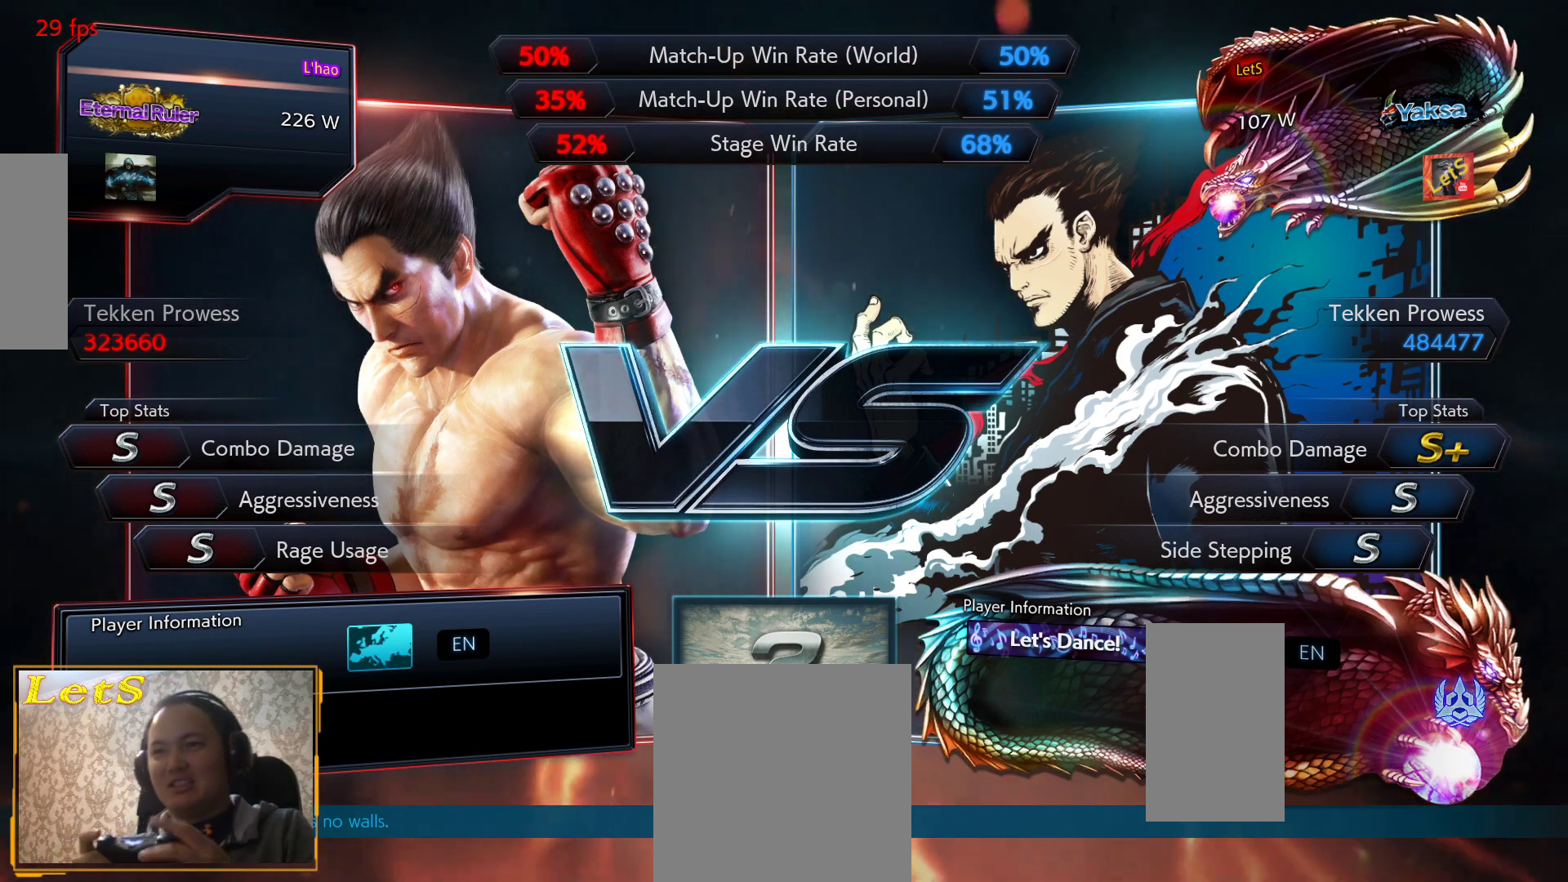
Gameplay with a controller (PlayStation layout); each line is a JSON object with the inputs held at the frame after it. "events" lists button and stick changes between this image and that frame as [ms after this image, input, new state], when the widget could be followed in between.
{"buttons": ["DPAD_RIGHT"], "left_stick": "center", "right_stick": "center", "events": [[133, "START", "down"], [400, "DPAD_DOWN", "down"], [467, "DPAD_DOWN", "up"], [467, "DPAD_RIGHT", "down"], [467, "START", "up"]]}
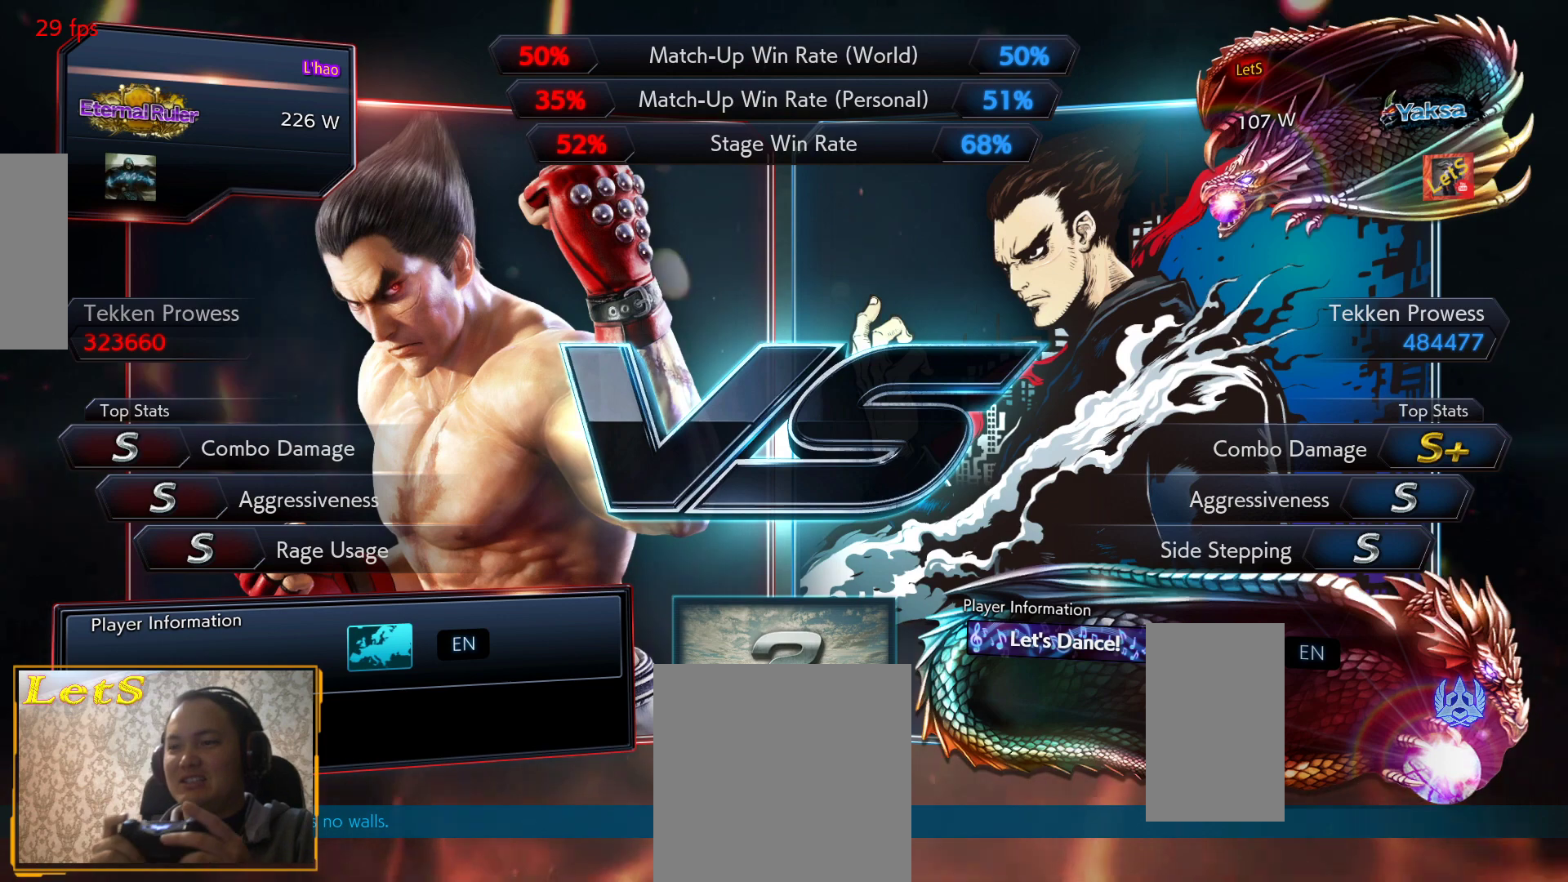
{"buttons": ["DPAD_RIGHT"], "left_stick": "center", "right_stick": "center"}
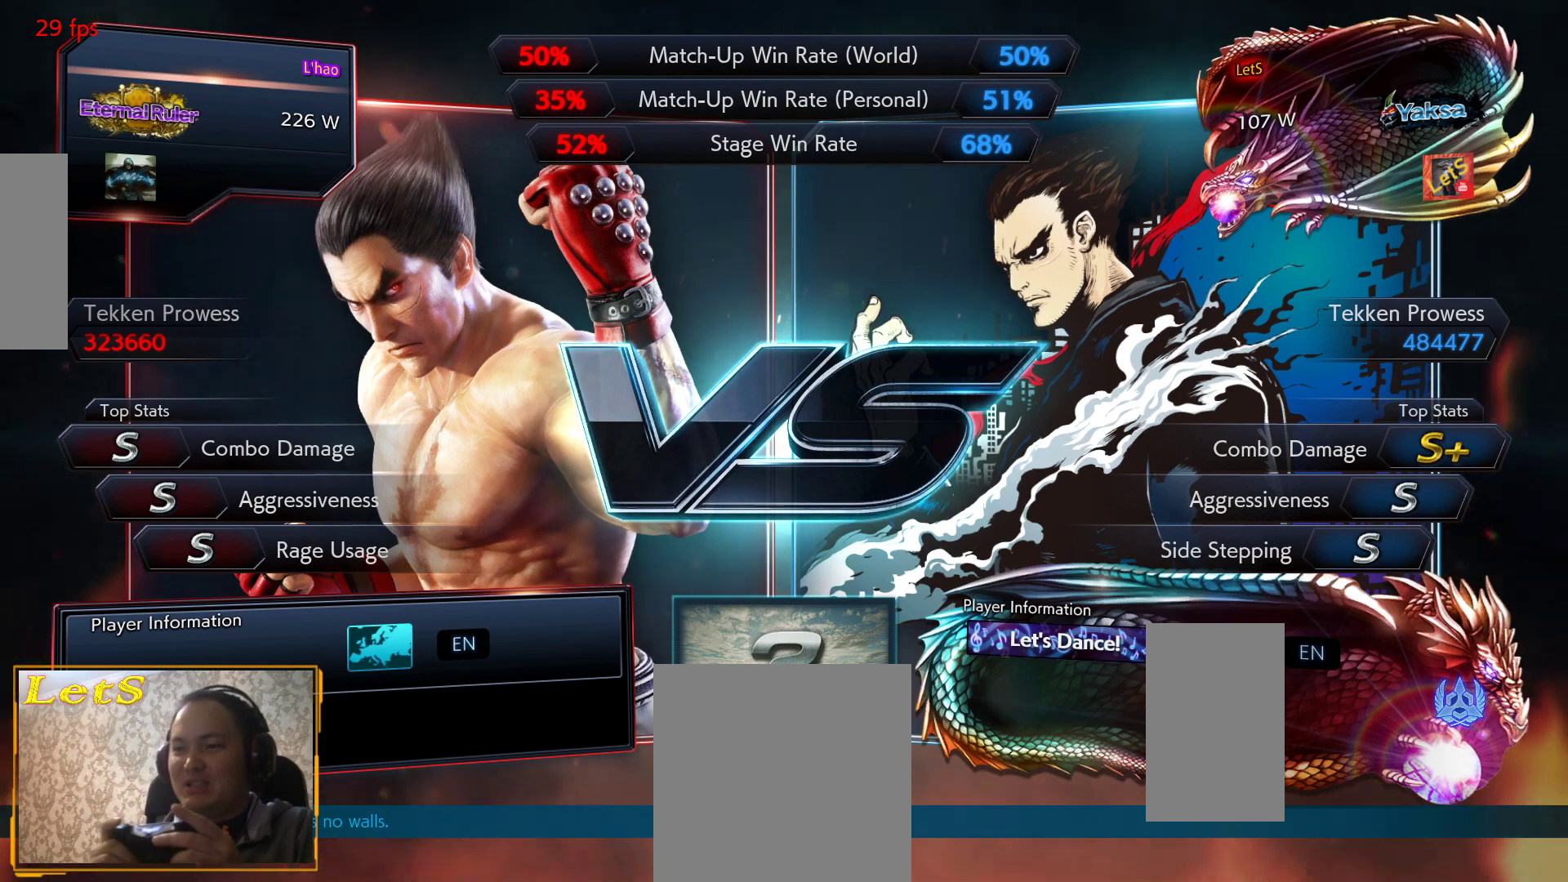
{"buttons": ["DPAD_DOWN"], "left_stick": "center", "right_stick": "center", "events": [[33, "START", "down"], [133, "DPAD_RIGHT", "up"], [167, "DPAD_LEFT", "down"], [167, "START", "up"], [233, "START", "down"], [333, "DPAD_LEFT", "up"], [433, "START", "up"], [500, "DPAD_DOWN", "down"]]}
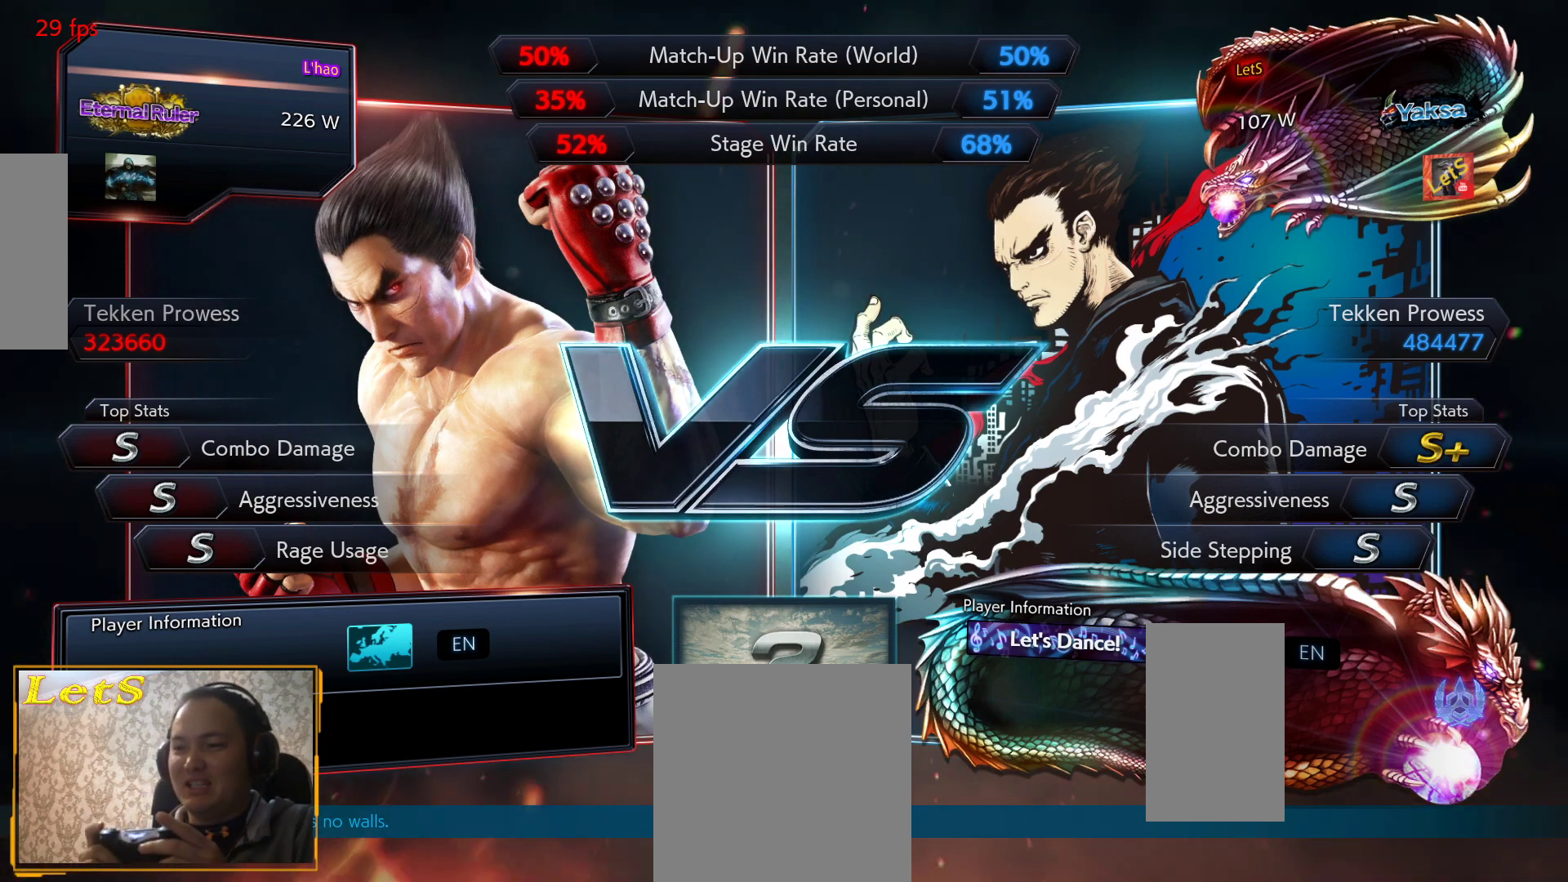
{"buttons": [], "left_stick": "center", "right_stick": "center"}
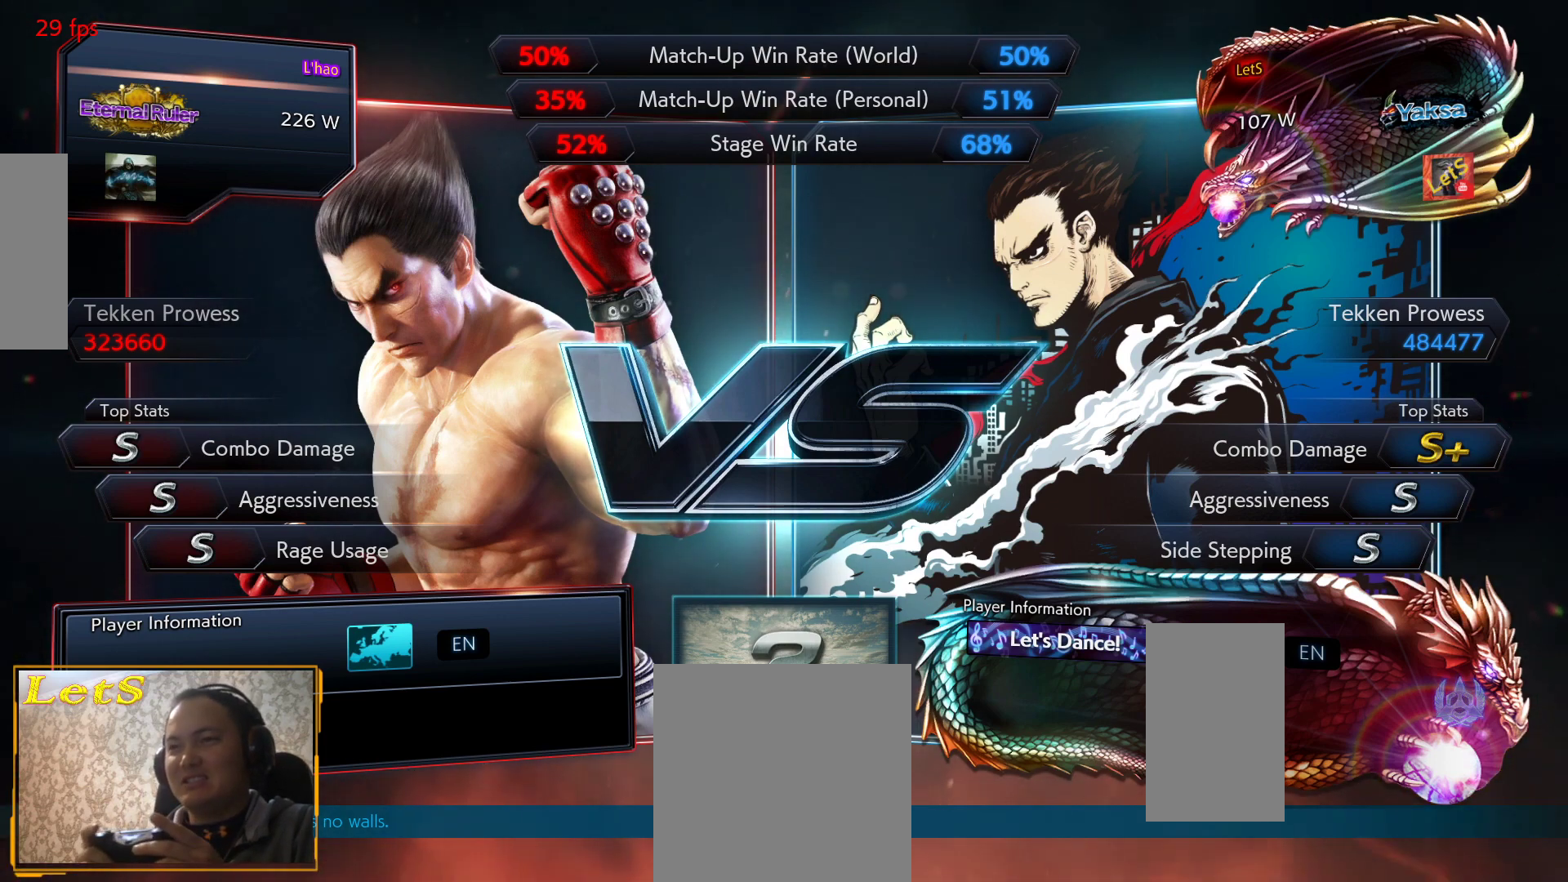
{"buttons": ["START"], "left_stick": "center", "right_stick": "center"}
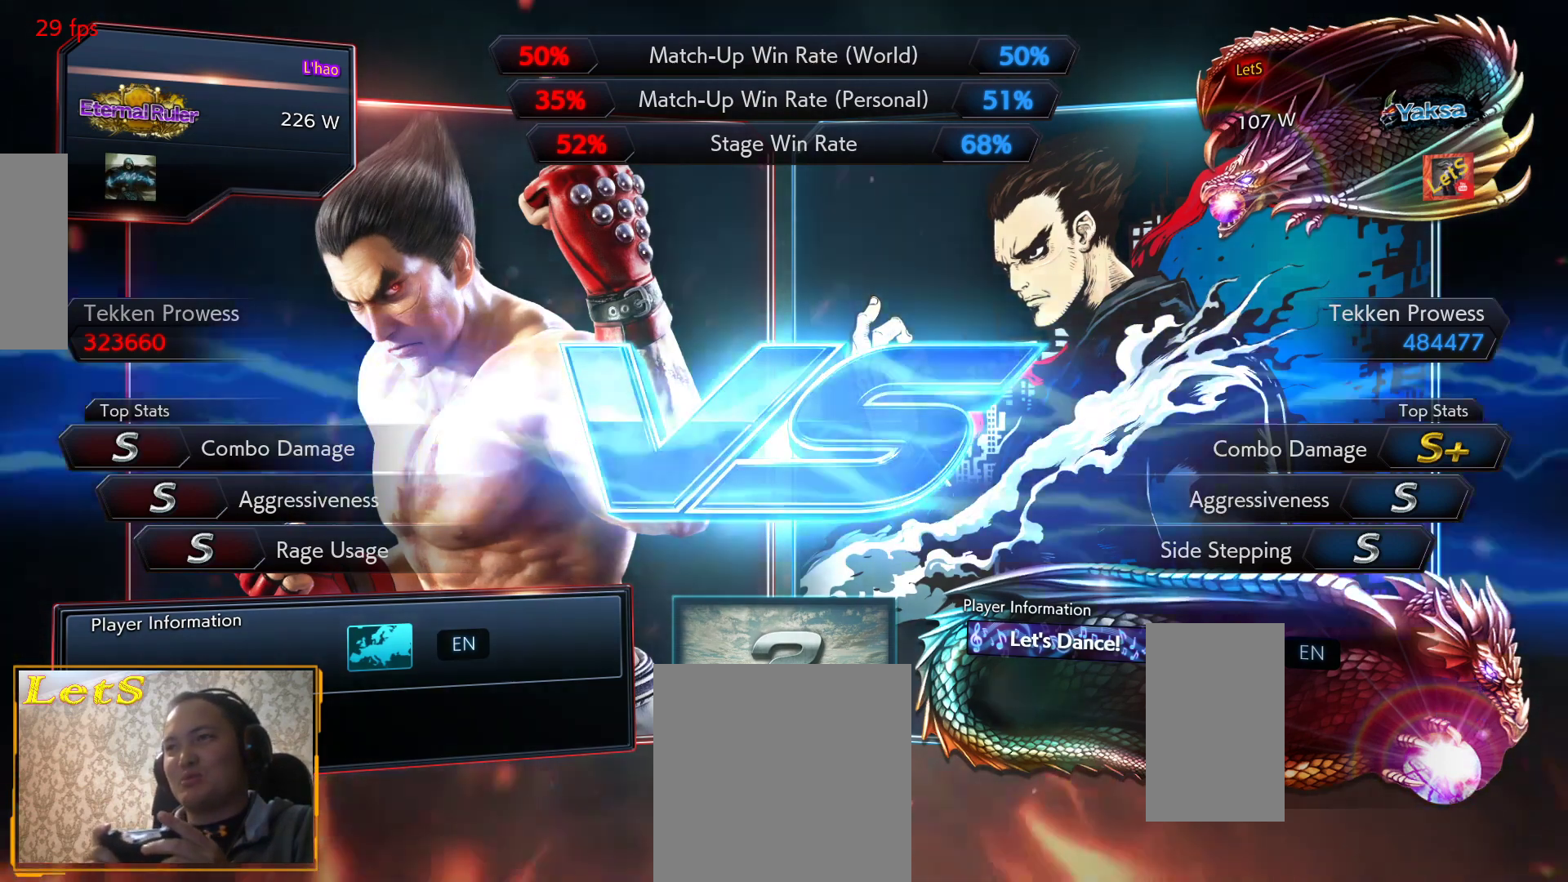
{"buttons": [], "left_stick": "center", "right_stick": "center"}
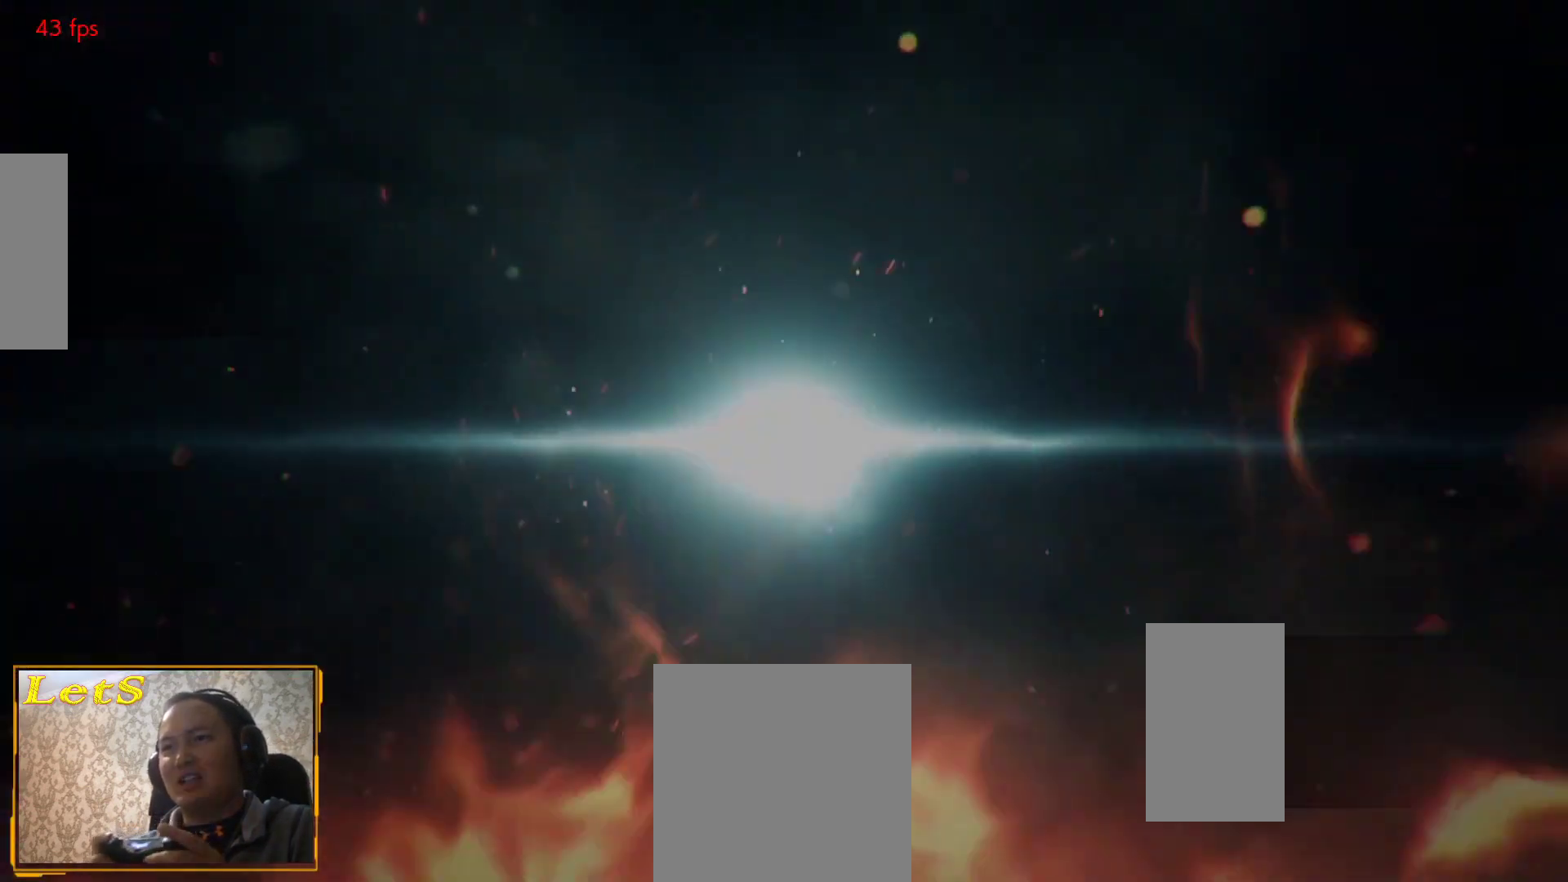
{"buttons": ["DPAD_LEFT"], "left_stick": "center", "right_stick": "center", "events": [[100, "START", "down"], [167, "DPAD_DOWN", "down"], [233, "DPAD_RIGHT", "down"], [267, "DPAD_DOWN", "up"], [267, "START", "up"], [300, "START", "down"], [400, "DPAD_RIGHT", "up"], [433, "DPAD_LEFT", "down"], [433, "START", "up"]]}
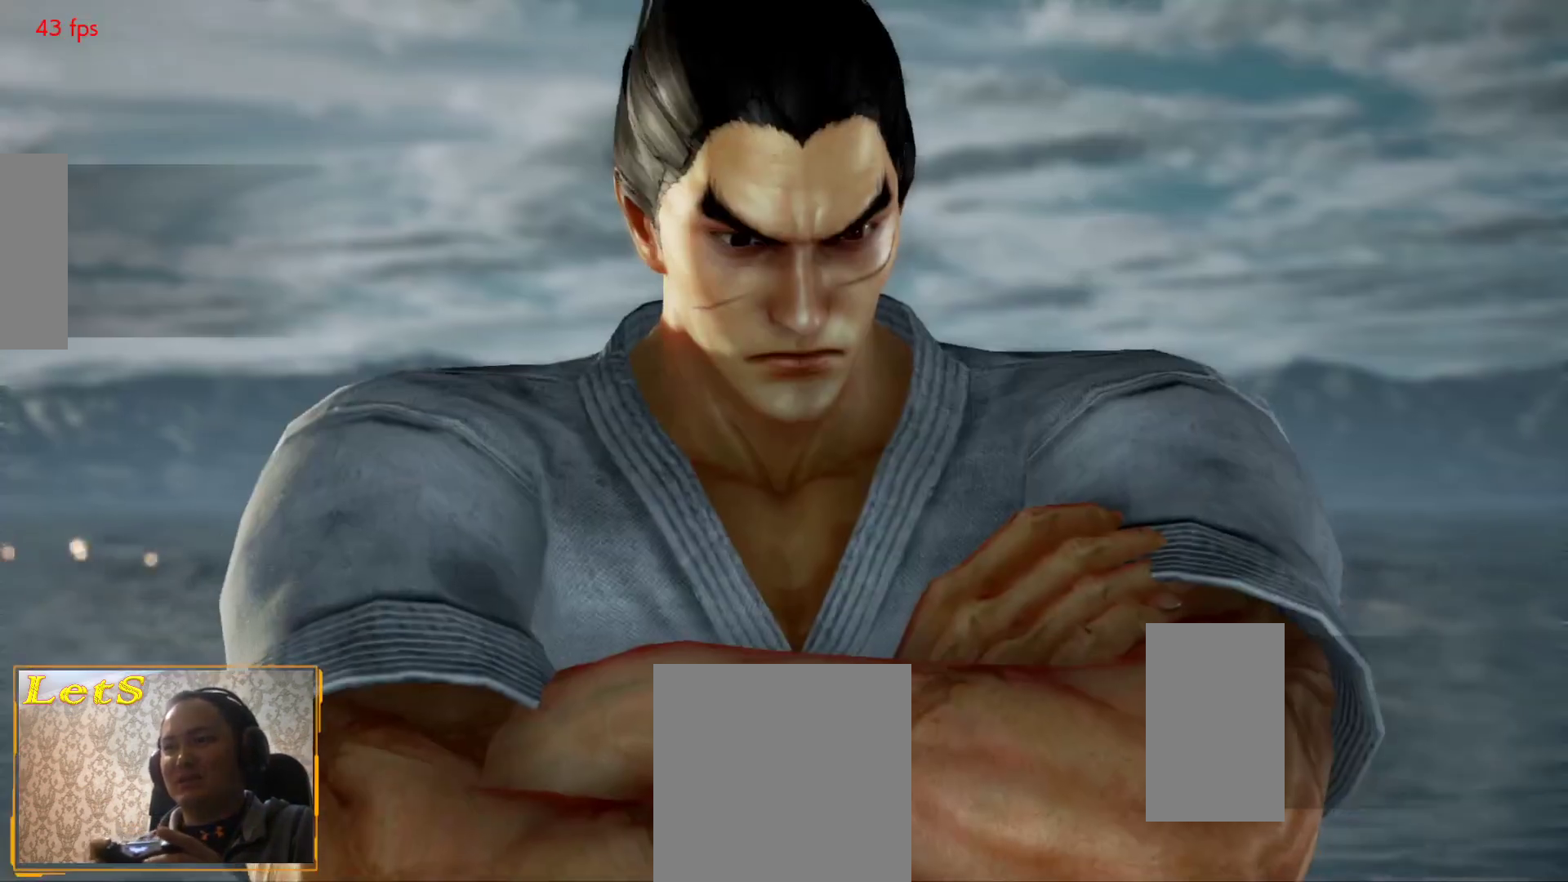
{"buttons": ["START"], "left_stick": "center", "right_stick": "center", "events": [[33, "START", "down"], [67, "DPAD_LEFT", "up"], [200, "DPAD_DOWN", "down"], [200, "DPAD_RIGHT", "down"], [200, "START", "up"], [267, "DPAD_DOWN", "up"], [300, "START", "down"], [400, "DPAD_RIGHT", "up"], [400, "START", "up"], [467, "START", "down"]]}
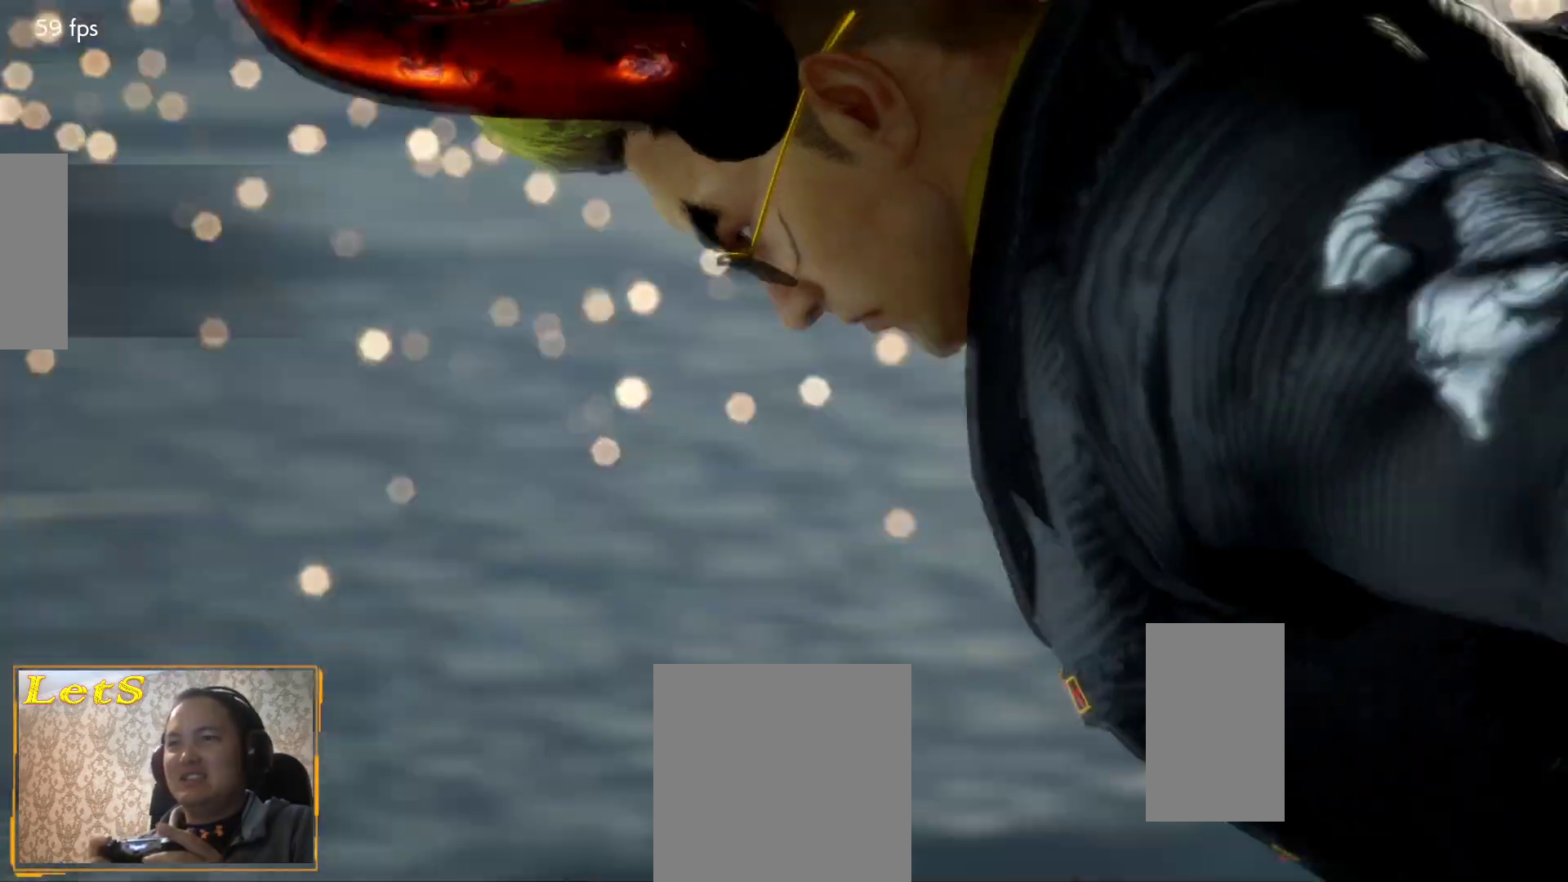
{"buttons": ["DPAD_RIGHT"], "left_stick": "center", "right_stick": "center", "events": [[100, "START", "up"], [133, "START", "down"], [267, "START", "up"], [300, "DPAD_DOWN", "down"], [367, "DPAD_RIGHT", "down"], [400, "DPAD_DOWN", "up"]]}
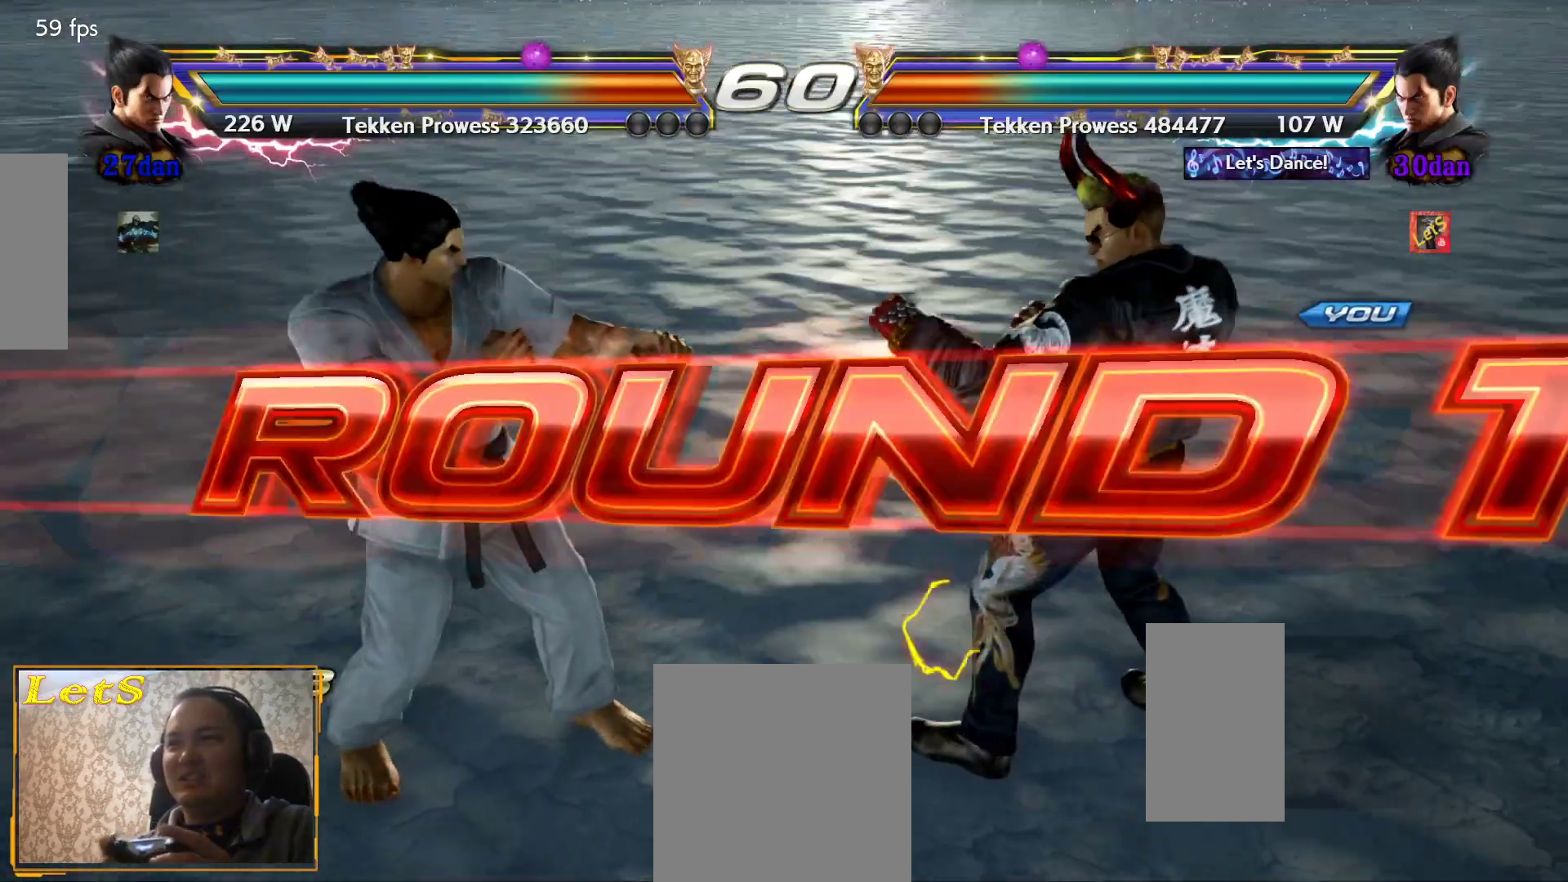
{"buttons": ["DPAD_UP"], "left_stick": "center", "right_stick": "center", "events": [[33, "DPAD_LEFT", "down"], [33, "DPAD_RIGHT", "up"], [167, "DPAD_LEFT", "up"], [300, "DPAD_DOWN", "down"], [367, "DPAD_DOWN", "up"], [367, "DPAD_RIGHT", "down"], [500, "DPAD_RIGHT", "up"], [500, "DPAD_UP", "down"]]}
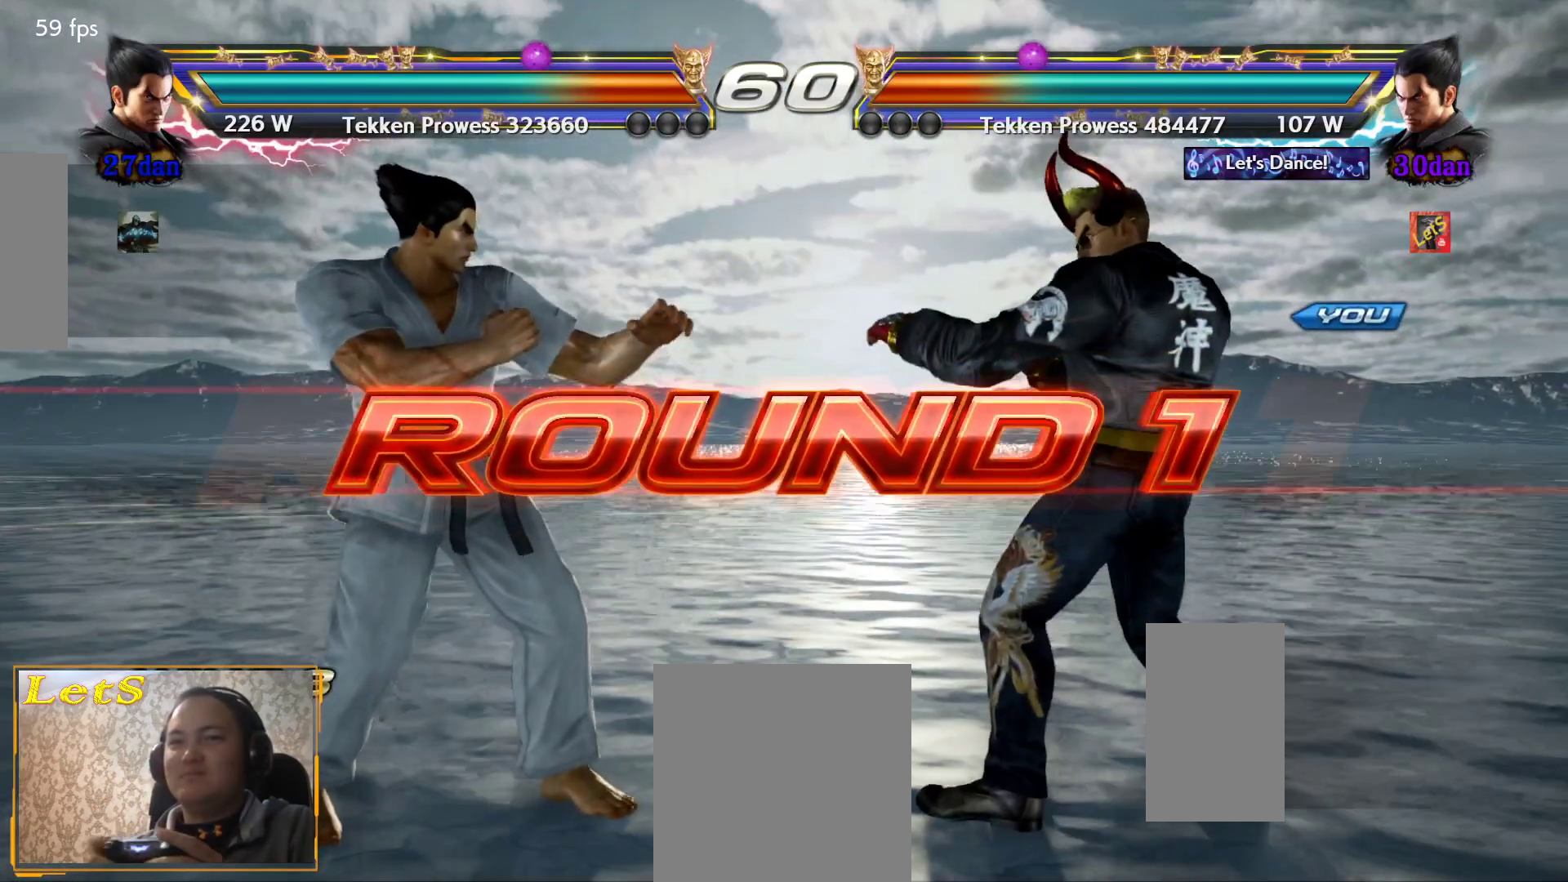
{"buttons": ["DPAD_RIGHT"], "left_stick": "center", "right_stick": "center", "events": [[100, "DPAD_LEFT", "down"], [100, "DPAD_UP", "up"], [233, "DPAD_LEFT", "up"], [333, "DPAD_DOWN", "down"], [400, "DPAD_DOWN", "up"], [400, "DPAD_RIGHT", "down"]]}
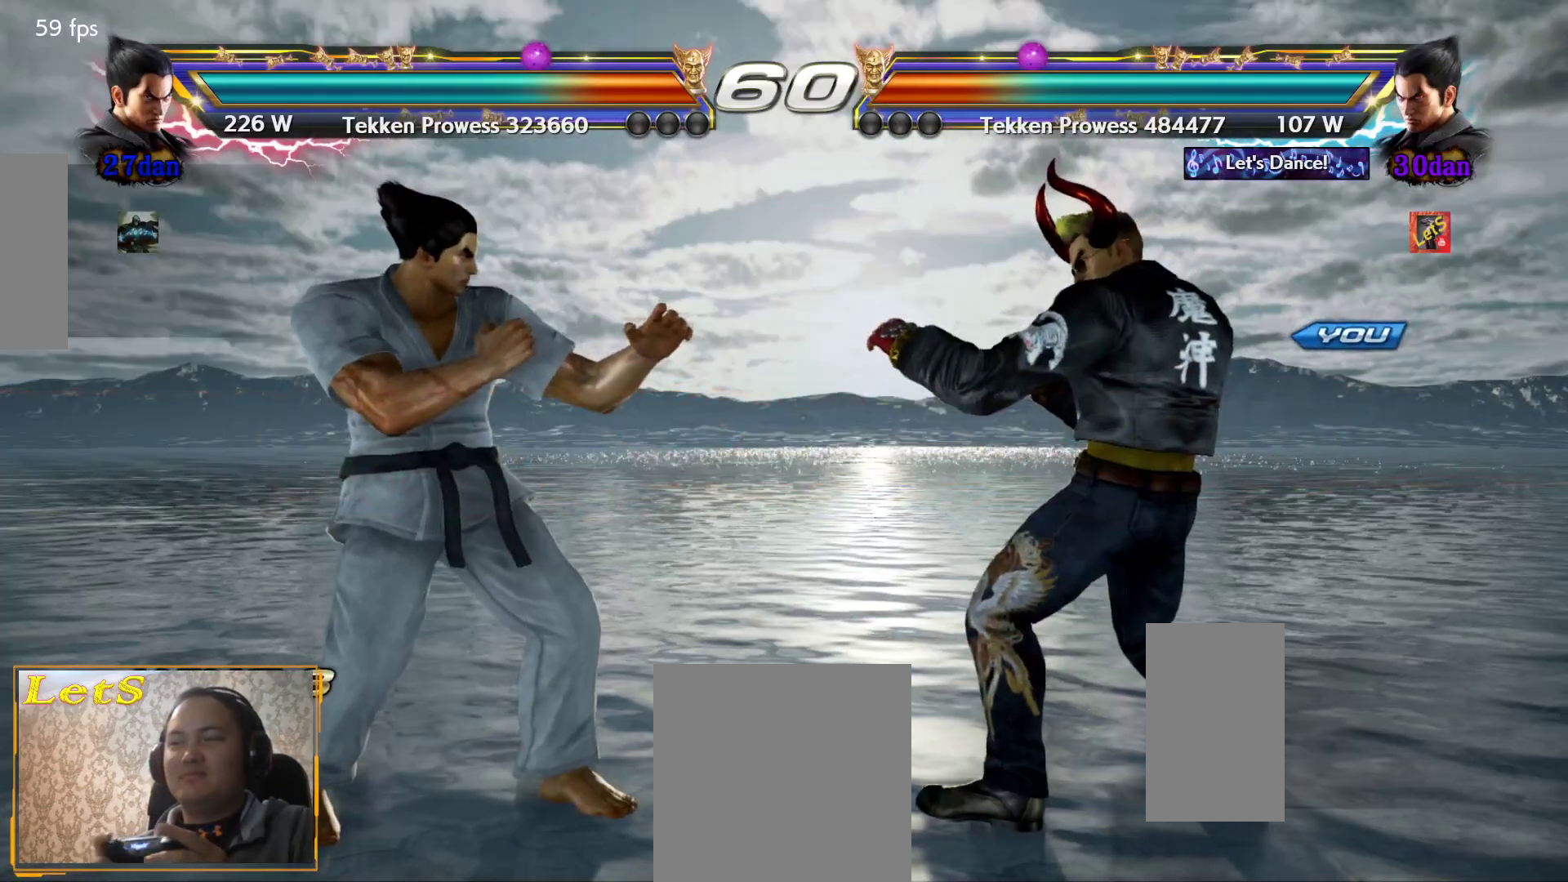
{"buttons": [], "left_stick": "center", "right_stick": "center", "events": [[67, "DPAD_RIGHT", "up"]]}
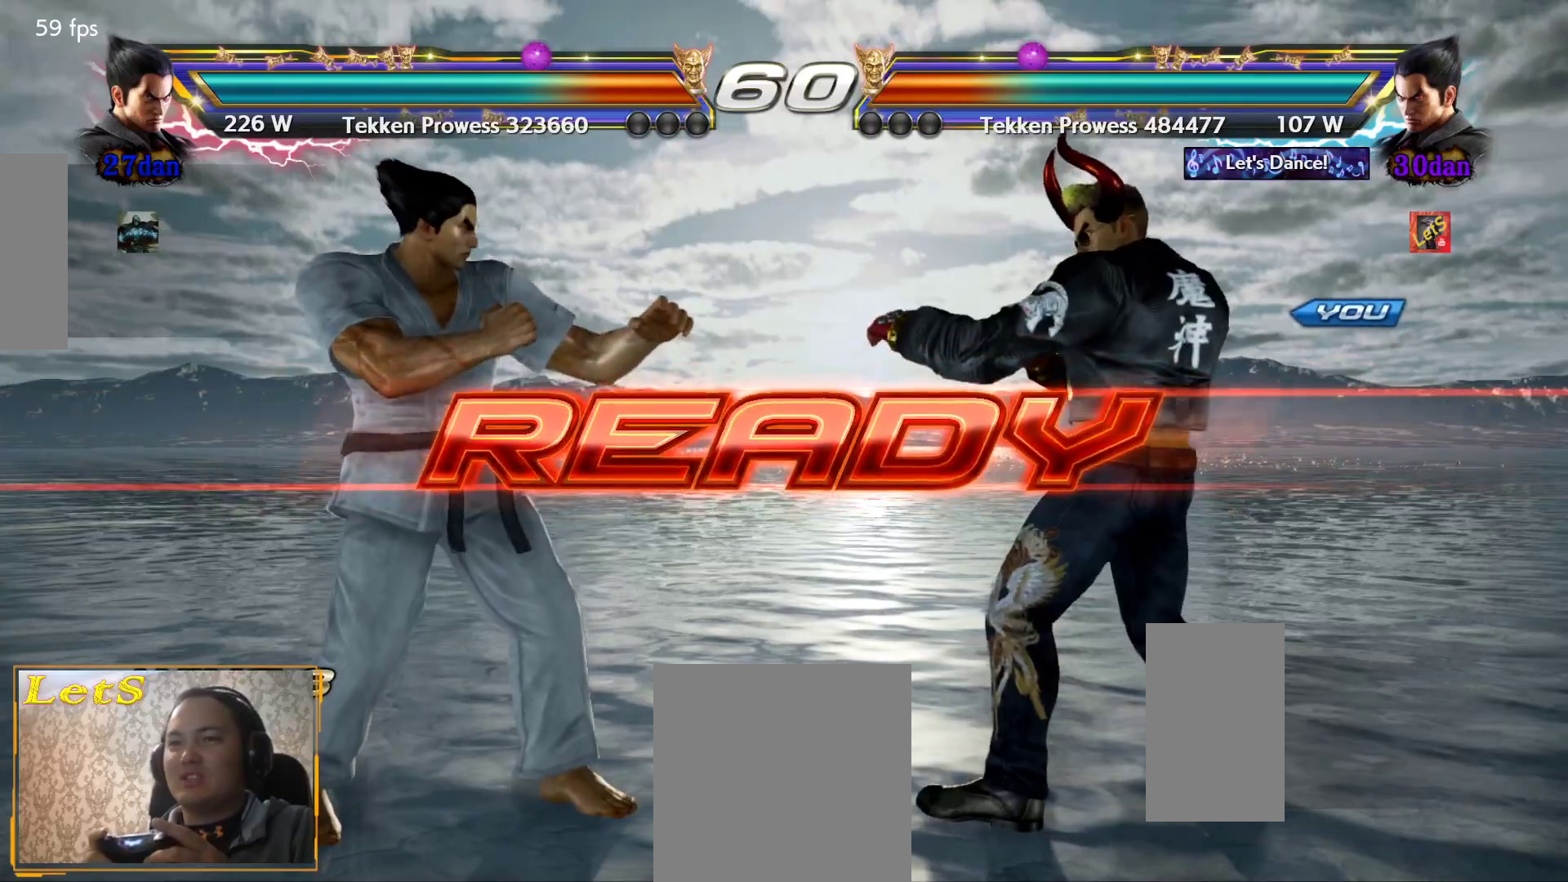
{"buttons": [], "left_stick": "center", "right_stick": "center", "events": []}
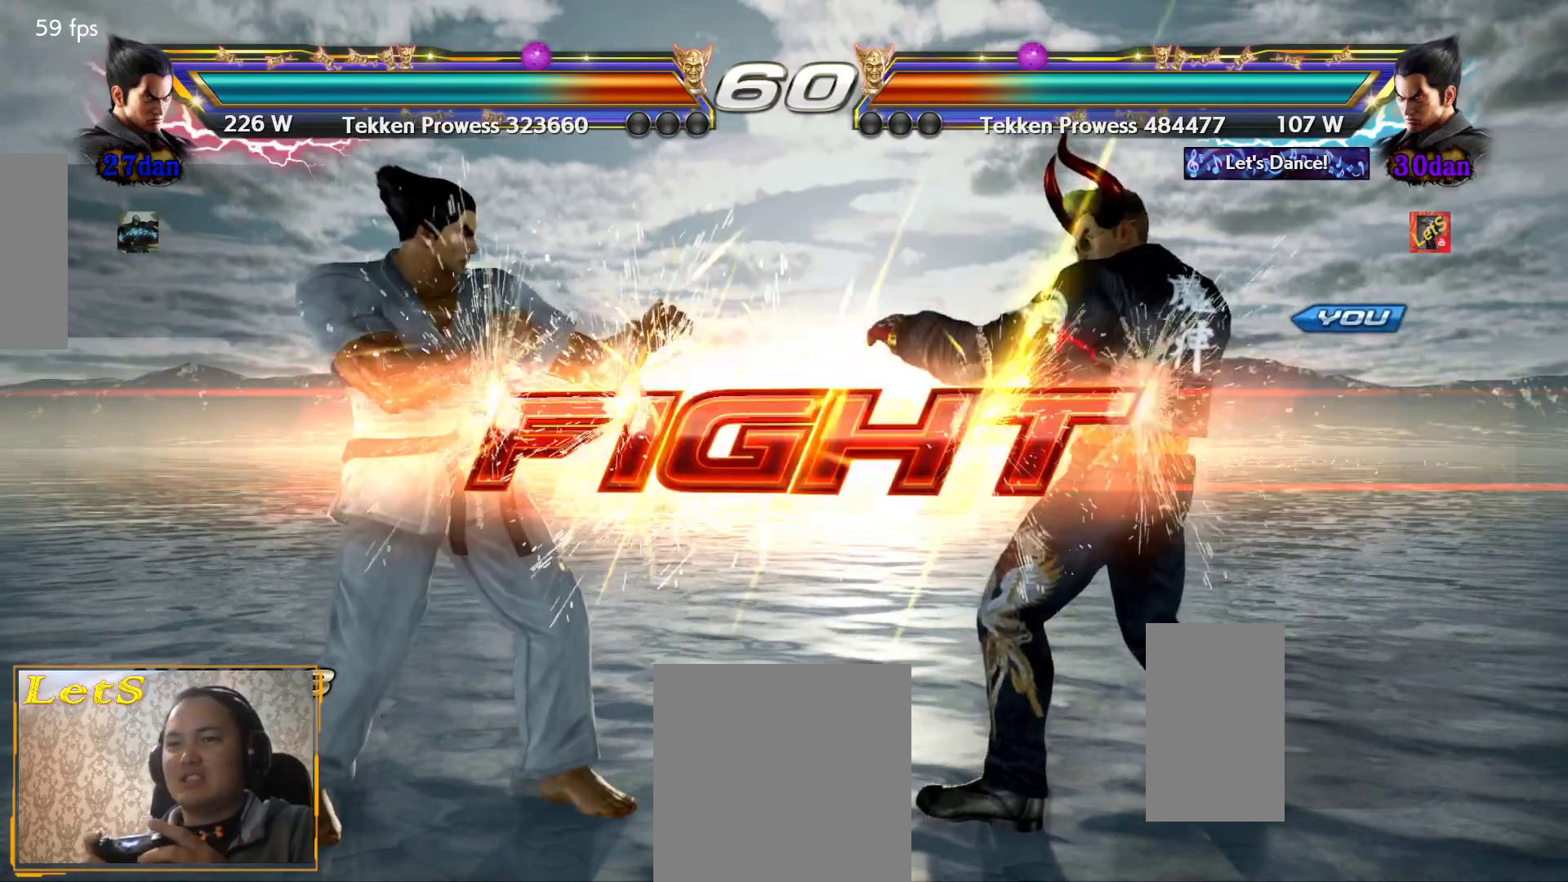
{"buttons": [], "left_stick": "center", "right_stick": "center", "events": [[267, "DPAD_DOWN", "down"], [367, "DPAD_DOWN", "up"]]}
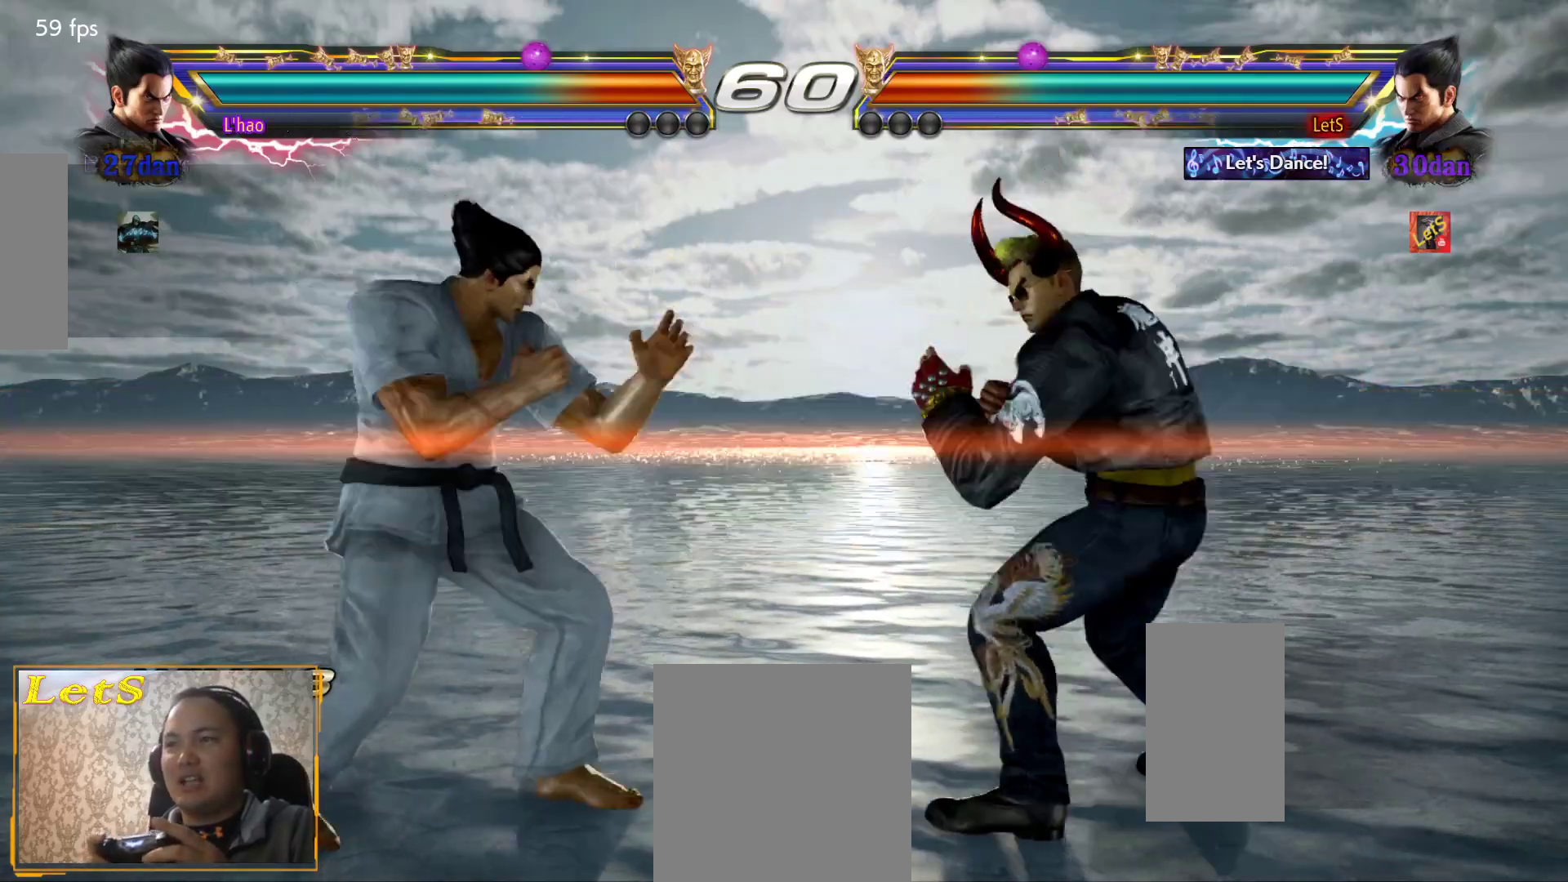
{"buttons": ["DPAD_RIGHT"], "left_stick": "center", "right_stick": "center", "events": [[33, "DPAD_RIGHT", "down"], [133, "DPAD_RIGHT", "up"], [167, "DPAD_RIGHT", "down"], [233, "DPAD_DOWN", "down"], [367, "DPAD_DOWN", "up"], [400, "DPAD_RIGHT", "up"], [433, "DPAD_RIGHT", "down"]]}
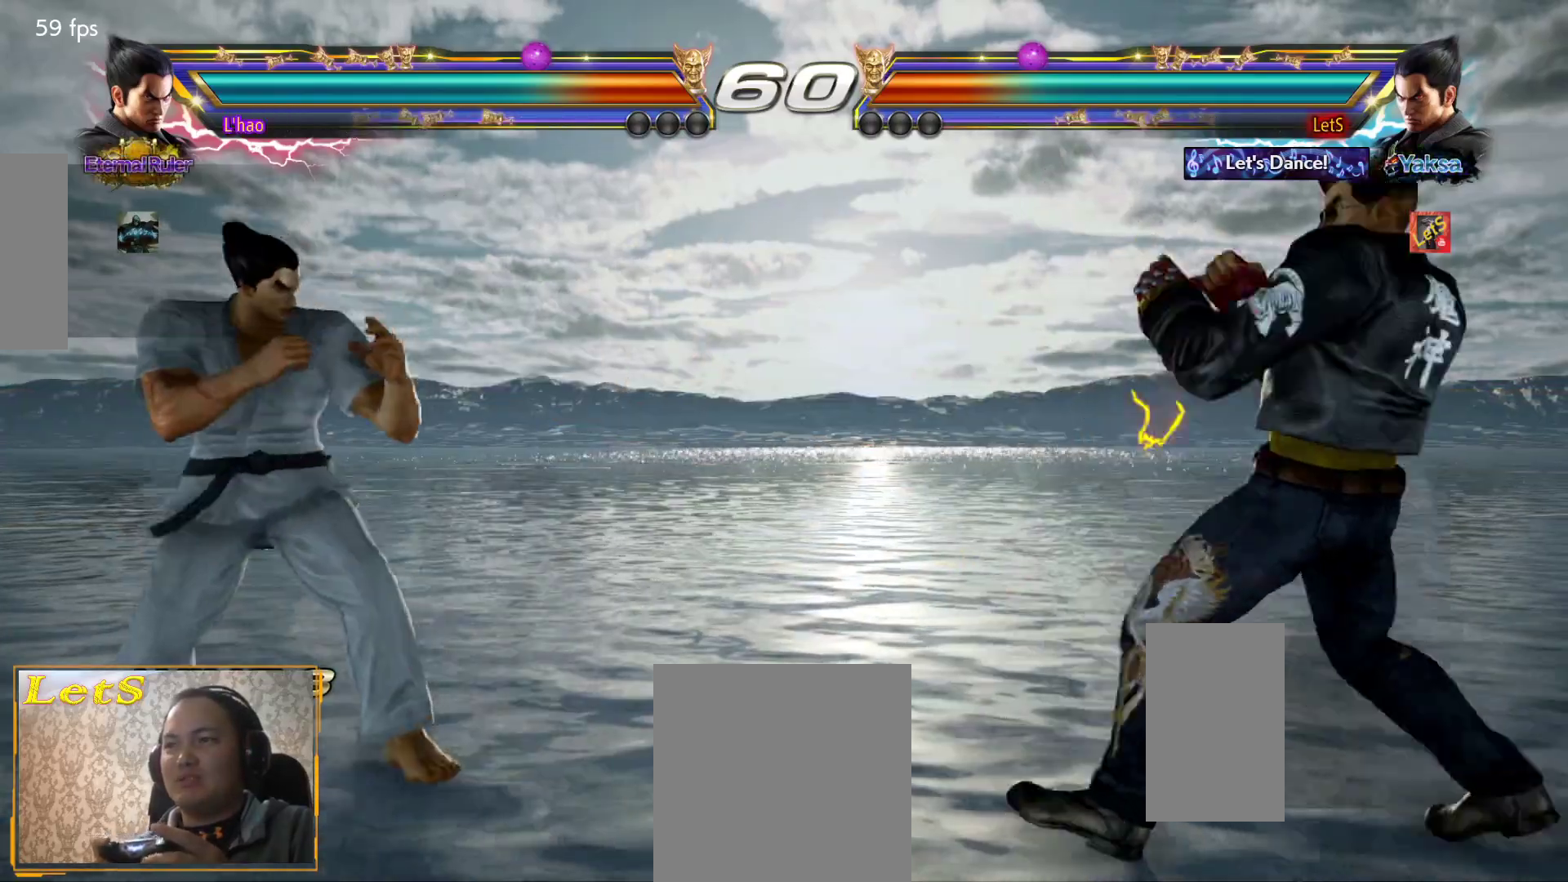
{"buttons": ["DPAD_LEFT"], "left_stick": "center", "right_stick": "center", "events": [[33, "DPAD_DOWN", "down"], [100, "DPAD_DOWN", "up"], [100, "DPAD_RIGHT", "up"], [167, "DPAD_RIGHT", "down"], [267, "DPAD_RIGHT", "up"], [333, "DPAD_LEFT", "down"], [400, "DPAD_LEFT", "up"], [467, "DPAD_LEFT", "down"]]}
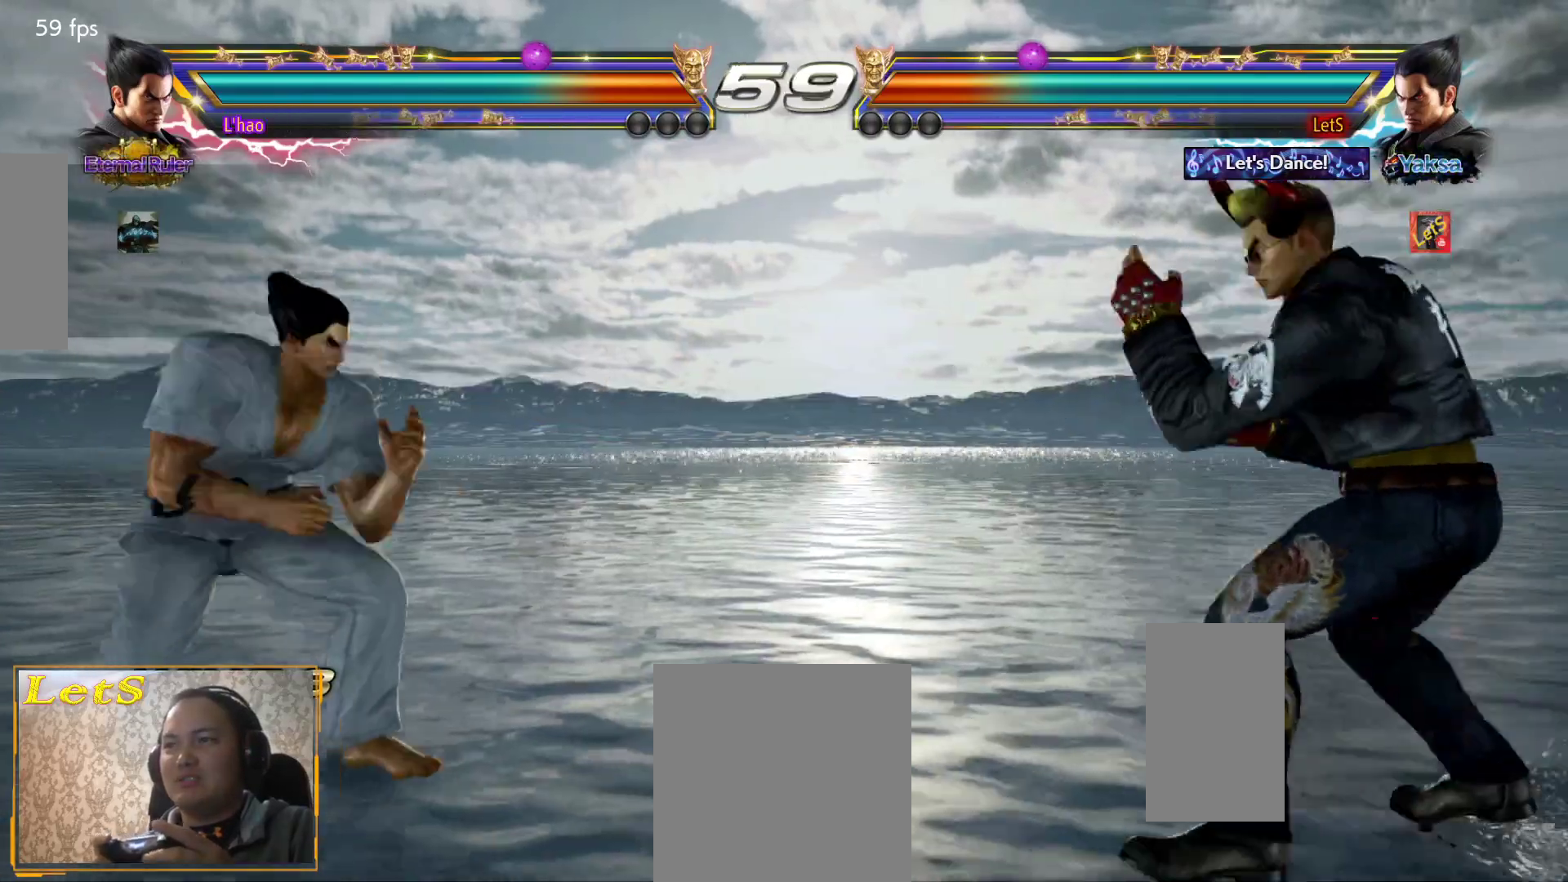
{"buttons": [], "left_stick": "center", "right_stick": "center", "events": [[67, "DPAD_LEFT", "up"], [100, "DPAD_RIGHT", "down"], [333, "DPAD_RIGHT", "up"], [400, "DPAD_DOWN", "down"], [500, "DPAD_DOWN", "up"]]}
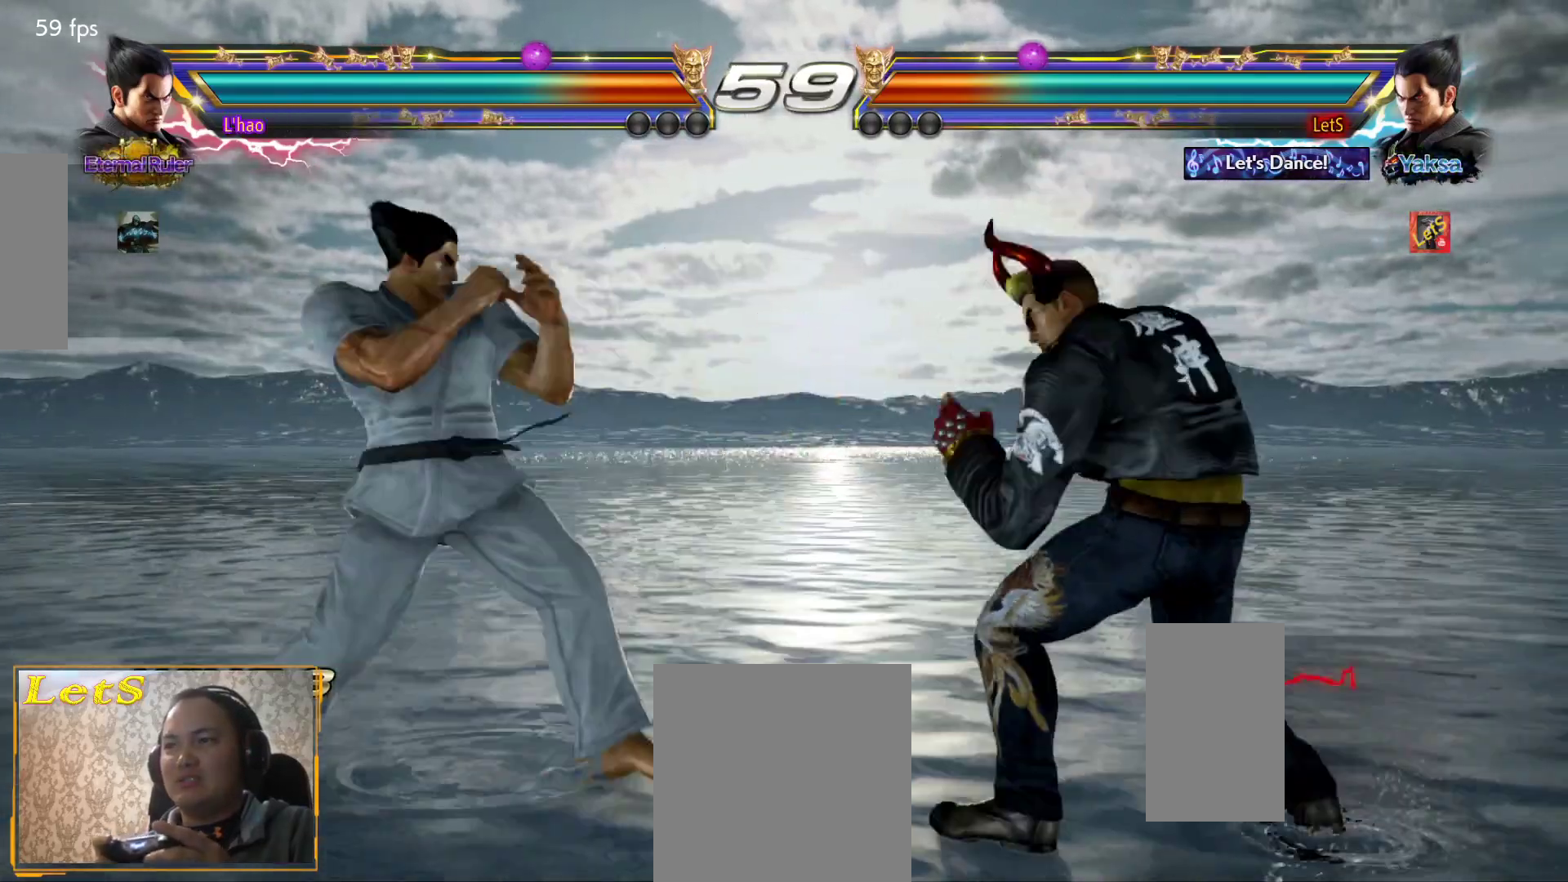
{"buttons": [], "left_stick": "center", "right_stick": "center", "events": [[67, "DPAD_LEFT", "down"], [133, "DPAD_LEFT", "up"], [200, "DPAD_DOWN", "down"], [267, "DPAD_LEFT", "down"], [267, "L2", "down"], [367, "DPAD_LEFT", "up"], [400, "DPAD_DOWN", "up"], [400, "L2", "up"]]}
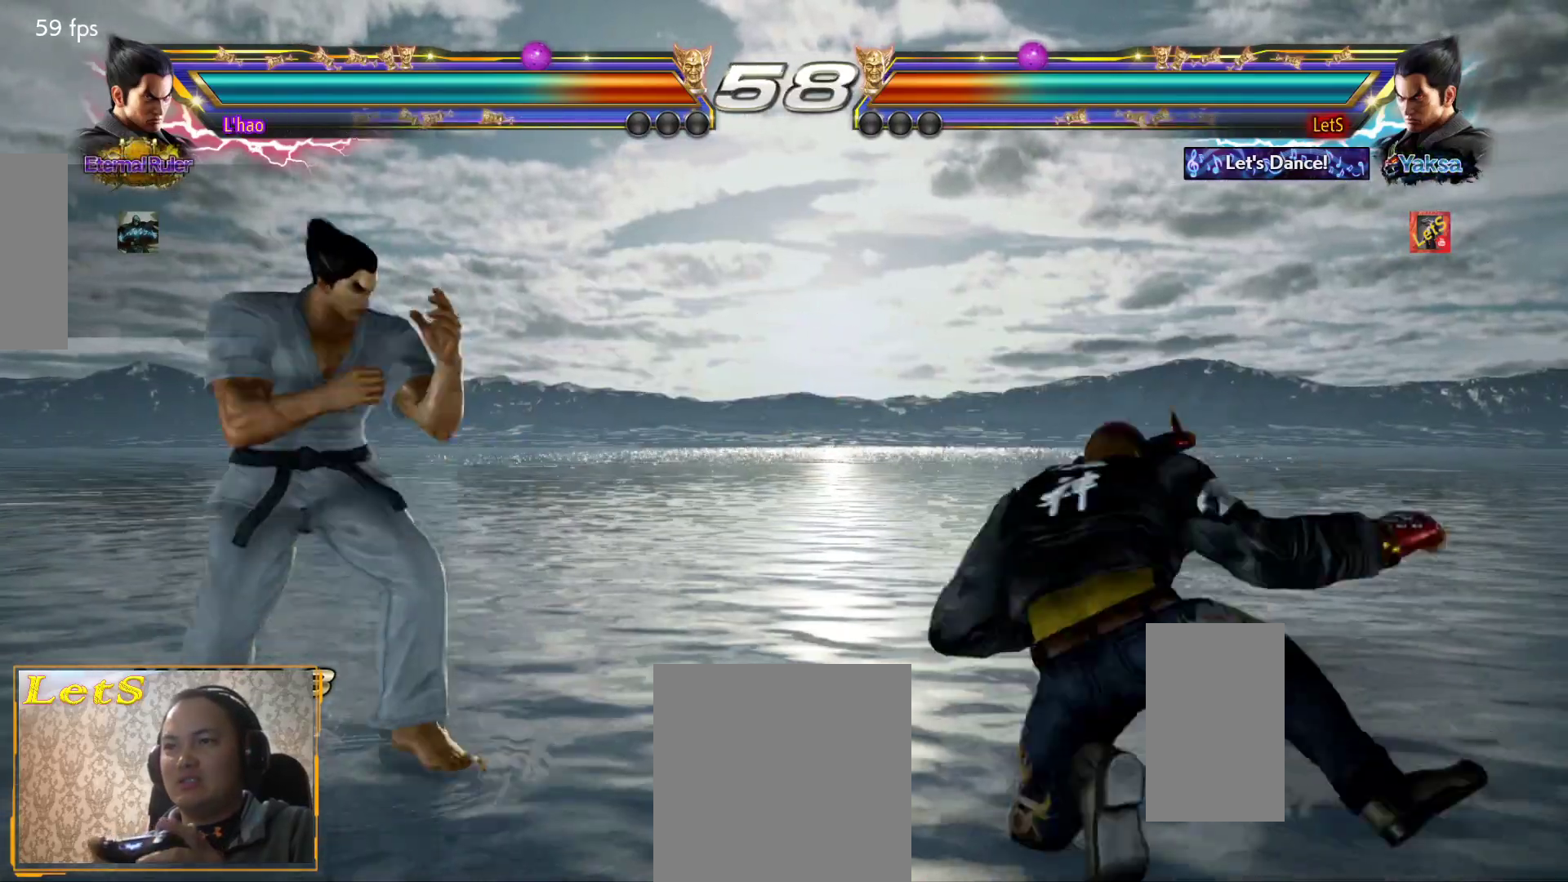
{"buttons": [], "left_stick": "center", "right_stick": "center", "events": []}
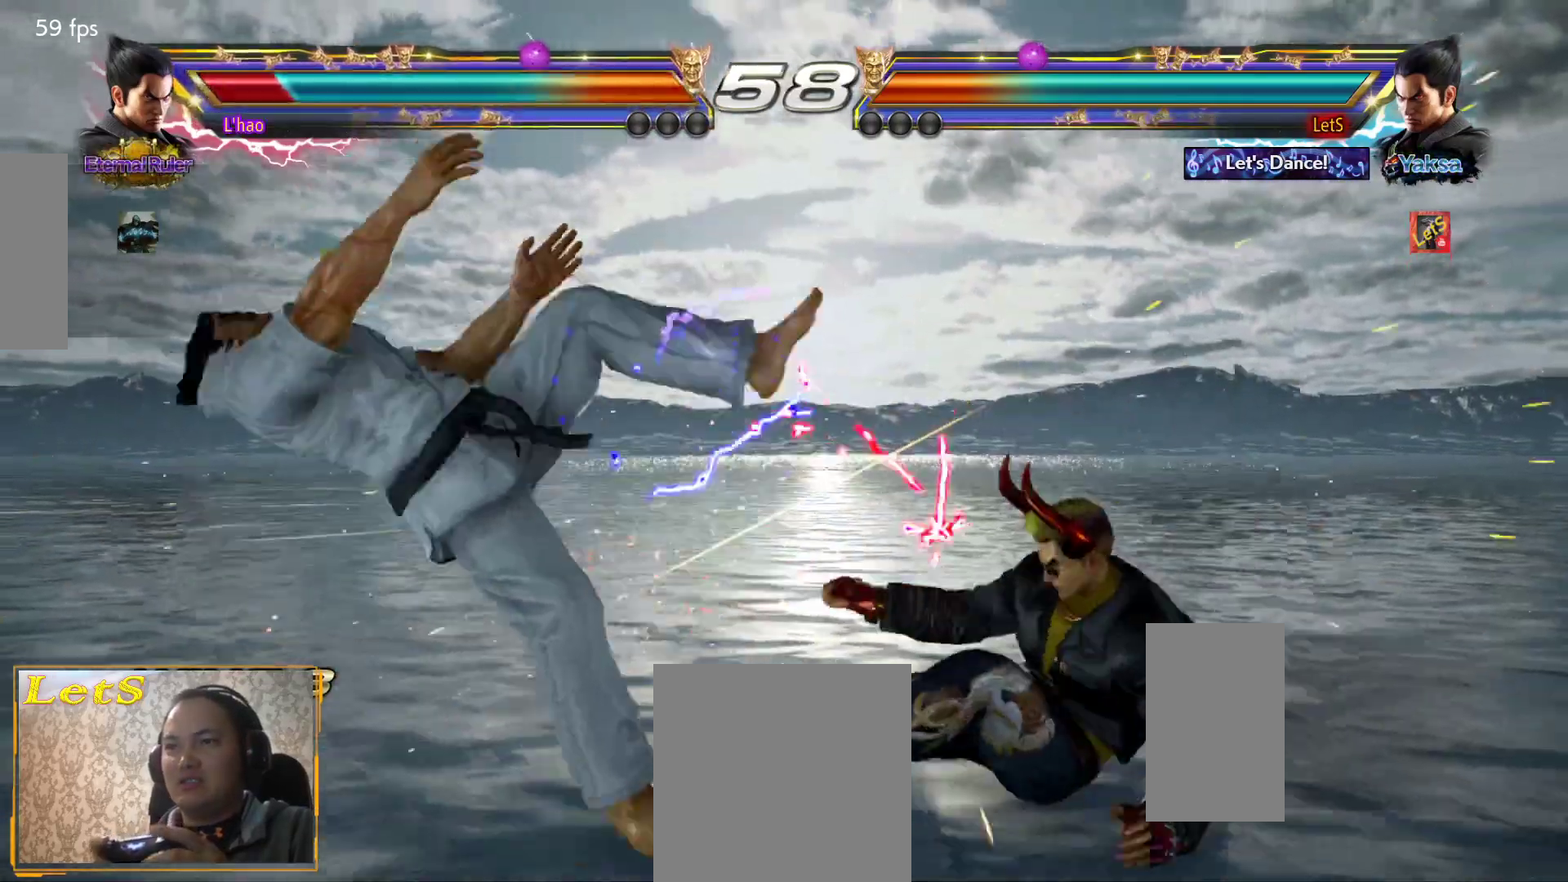
{"buttons": [], "left_stick": "center", "right_stick": "center", "events": [[67, "DPAD_UP", "down"], [167, "DPAD_UP", "up"], [300, "DPAD_DOWN", "down"], [300, "L2", "down"], [433, "DPAD_DOWN", "up"], [433, "L2", "up"]]}
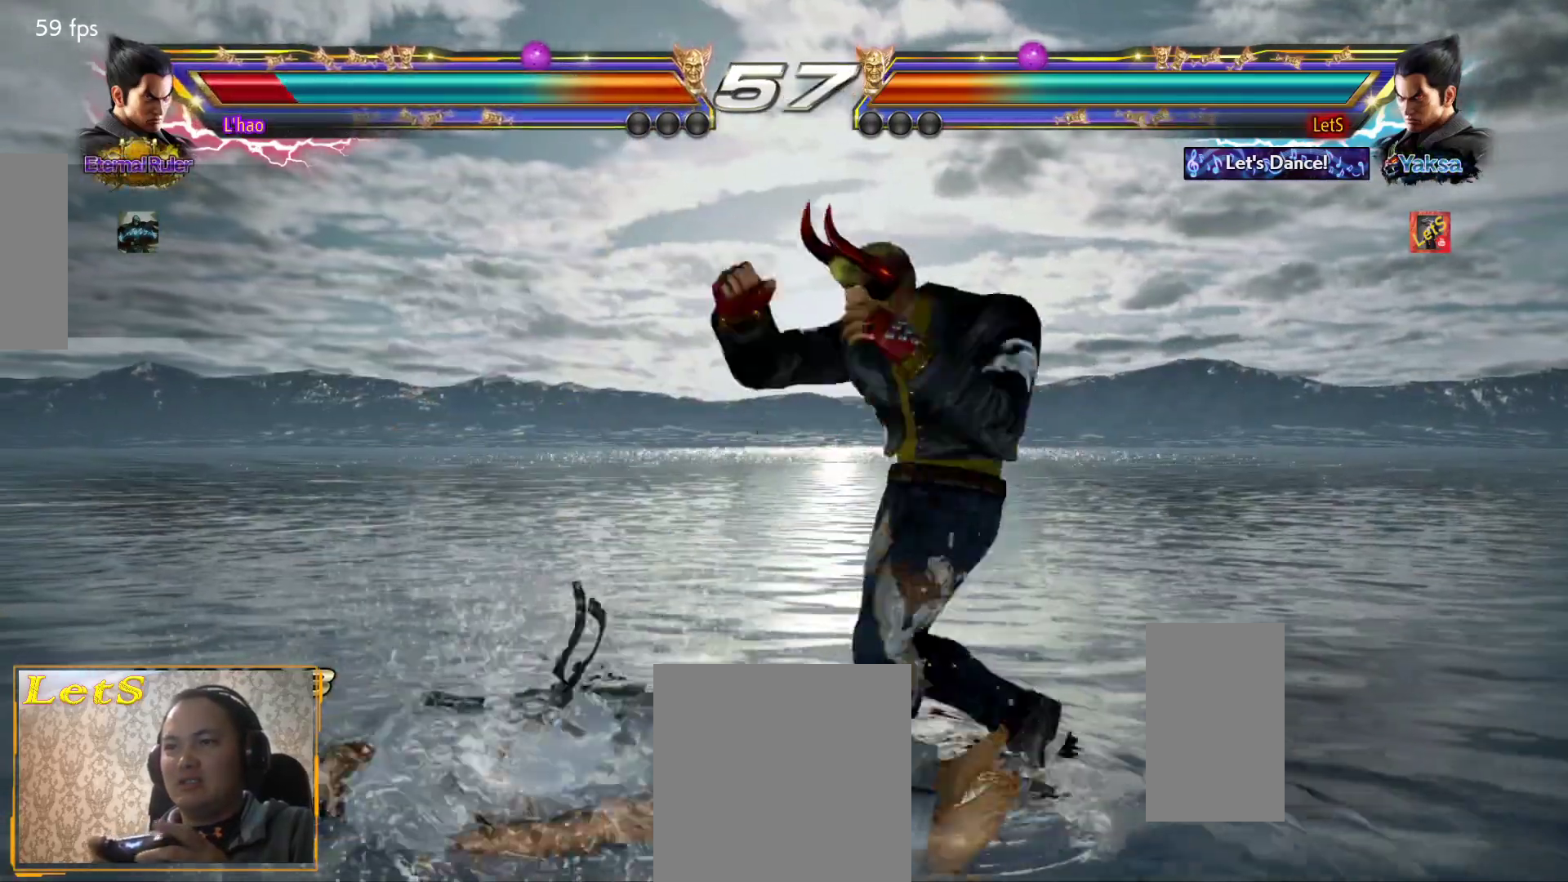
{"buttons": [], "left_stick": "center", "right_stick": "center", "events": []}
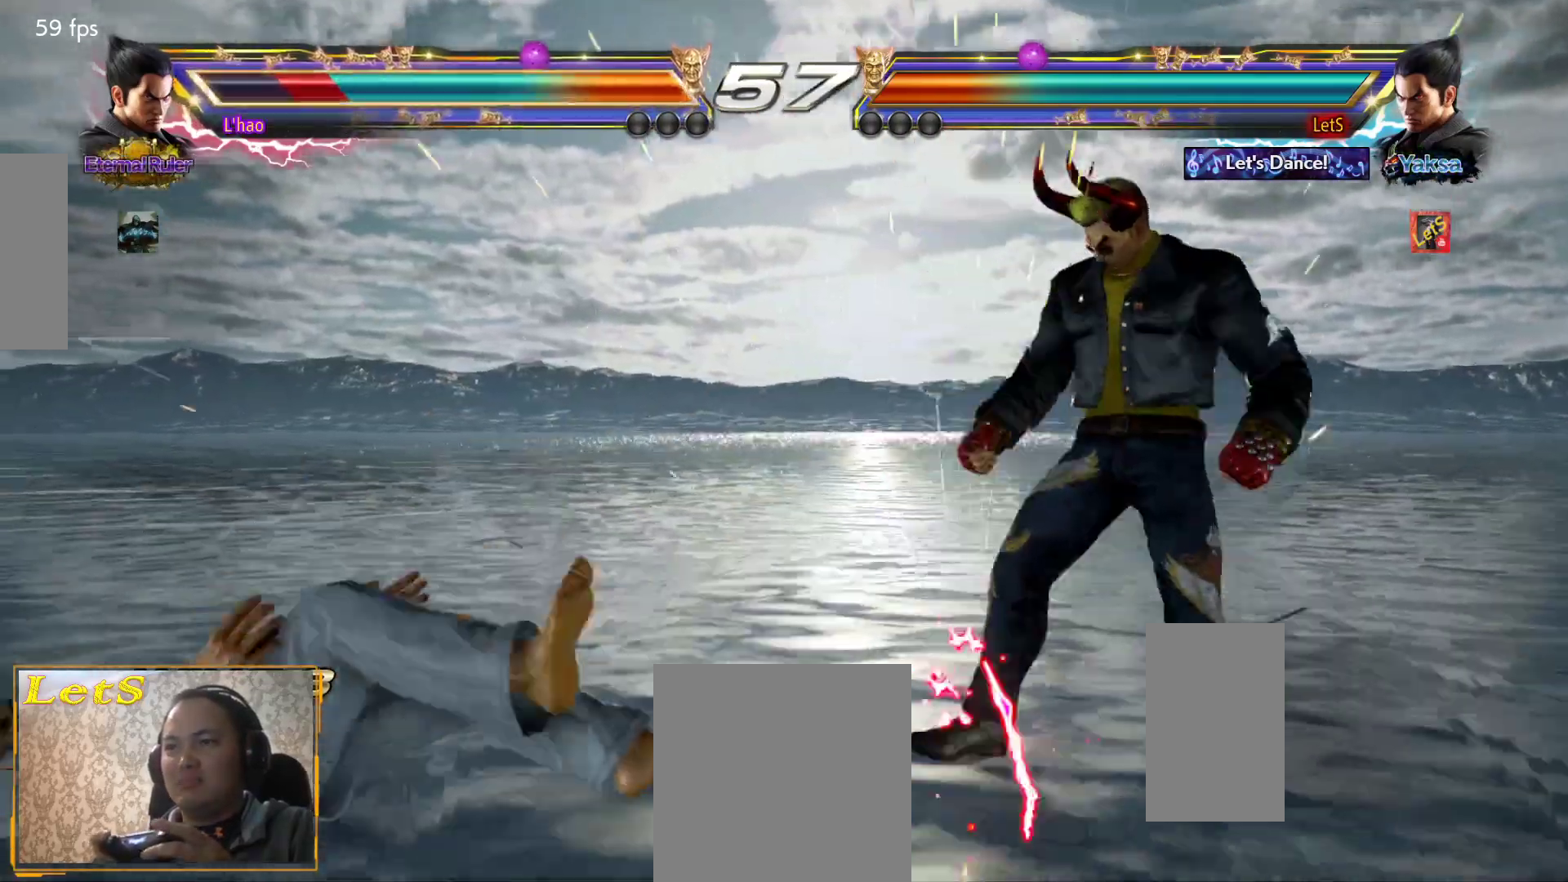
{"buttons": [], "left_stick": "center", "right_stick": "center", "events": [[100, "DPAD_LEFT", "down"], [133, "DPAD_LEFT", "up"], [233, "DPAD_LEFT", "down"], [333, "DPAD_LEFT", "up"], [367, "DPAD_DOWN", "down"], [367, "DPAD_LEFT", "down"], [400, "DPAD_DOWN", "up"], [467, "DPAD_LEFT", "up"]]}
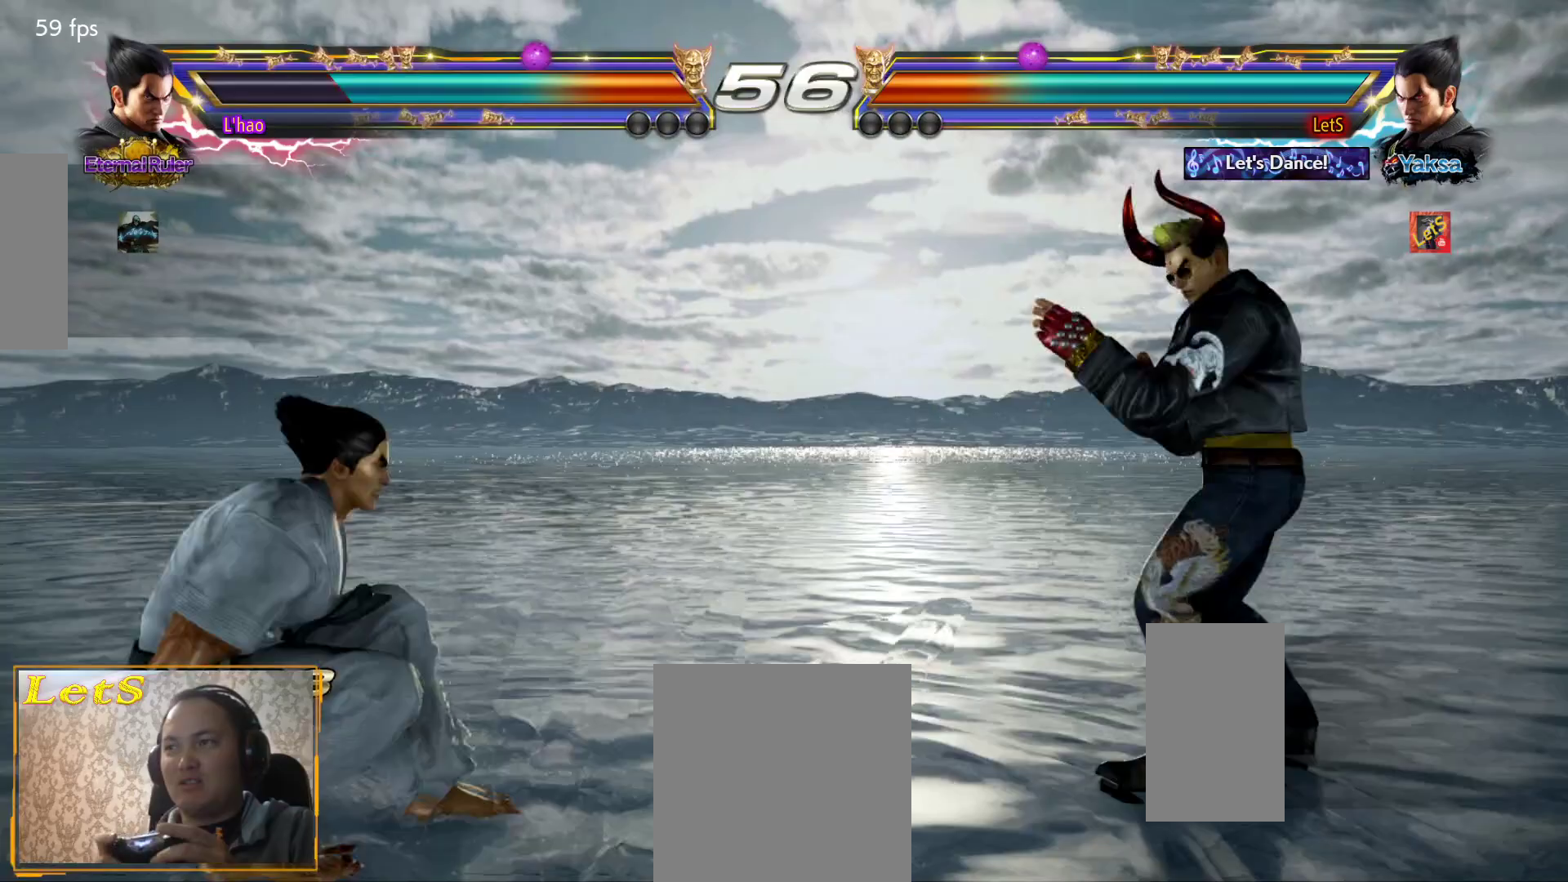
{"buttons": ["DPAD_DOWN"], "left_stick": "center", "right_stick": "center", "events": [[67, "DPAD_LEFT", "down"], [167, "DPAD_LEFT", "up"], [200, "DPAD_RIGHT", "down"], [300, "DPAD_RIGHT", "up"], [333, "DPAD_RIGHT", "down"], [433, "DPAD_RIGHT", "up"], [500, "DPAD_DOWN", "down"]]}
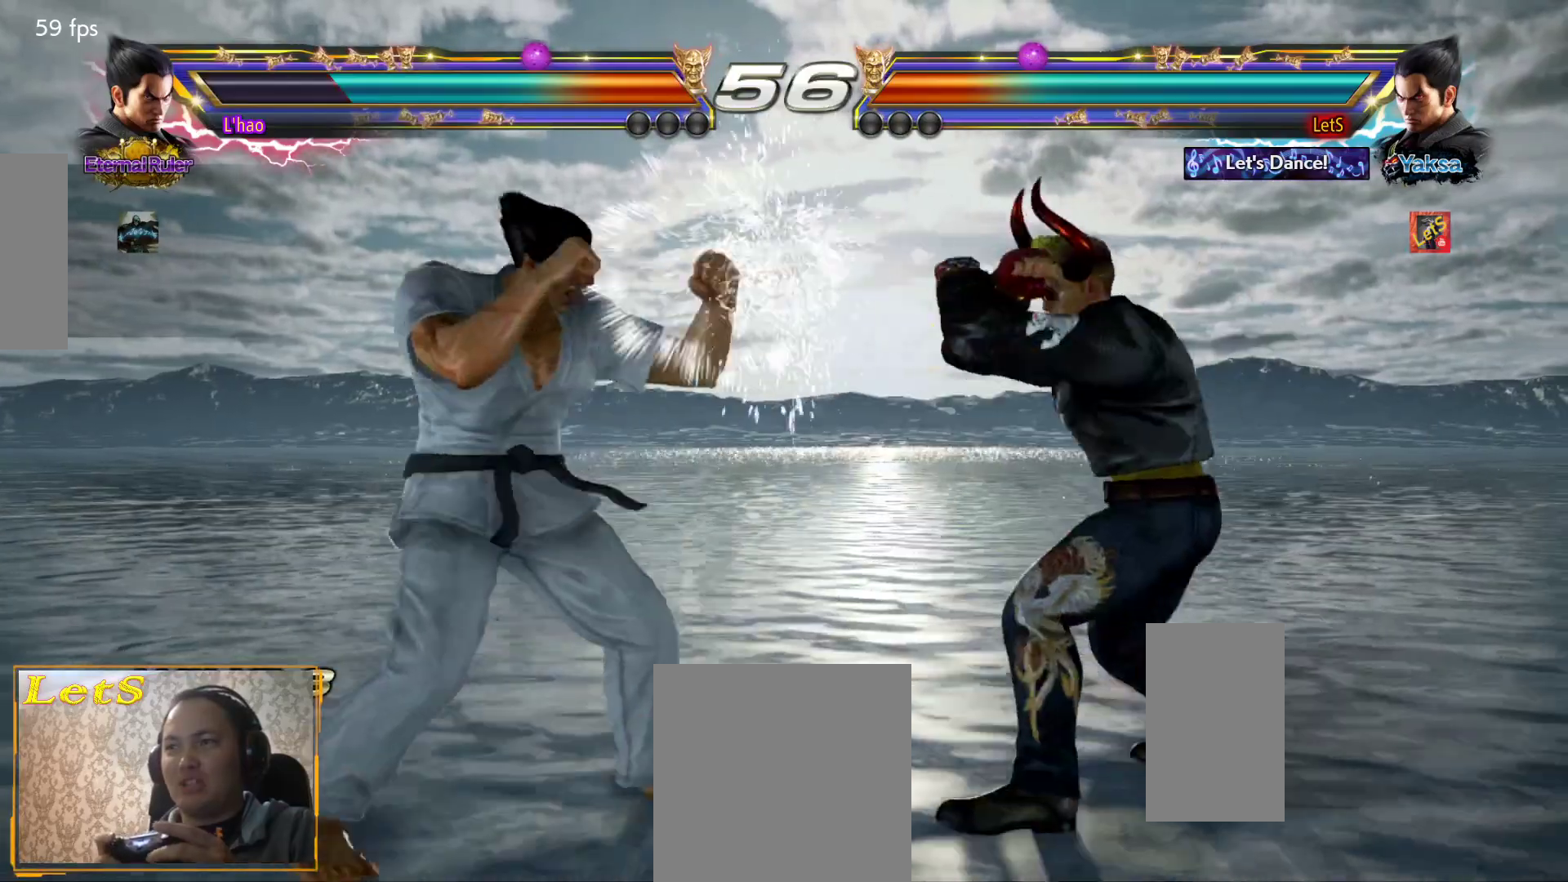
{"buttons": ["DPAD_RIGHT"], "left_stick": "center", "right_stick": "center", "events": [[67, "DPAD_DOWN", "up"], [200, "DPAD_DOWN", "down"], [200, "DPAD_RIGHT", "down"], [267, "DPAD_DOWN", "up"], [333, "DPAD_RIGHT", "up"], [367, "DPAD_RIGHT", "down"], [467, "DPAD_RIGHT", "up"], [500, "DPAD_RIGHT", "down"]]}
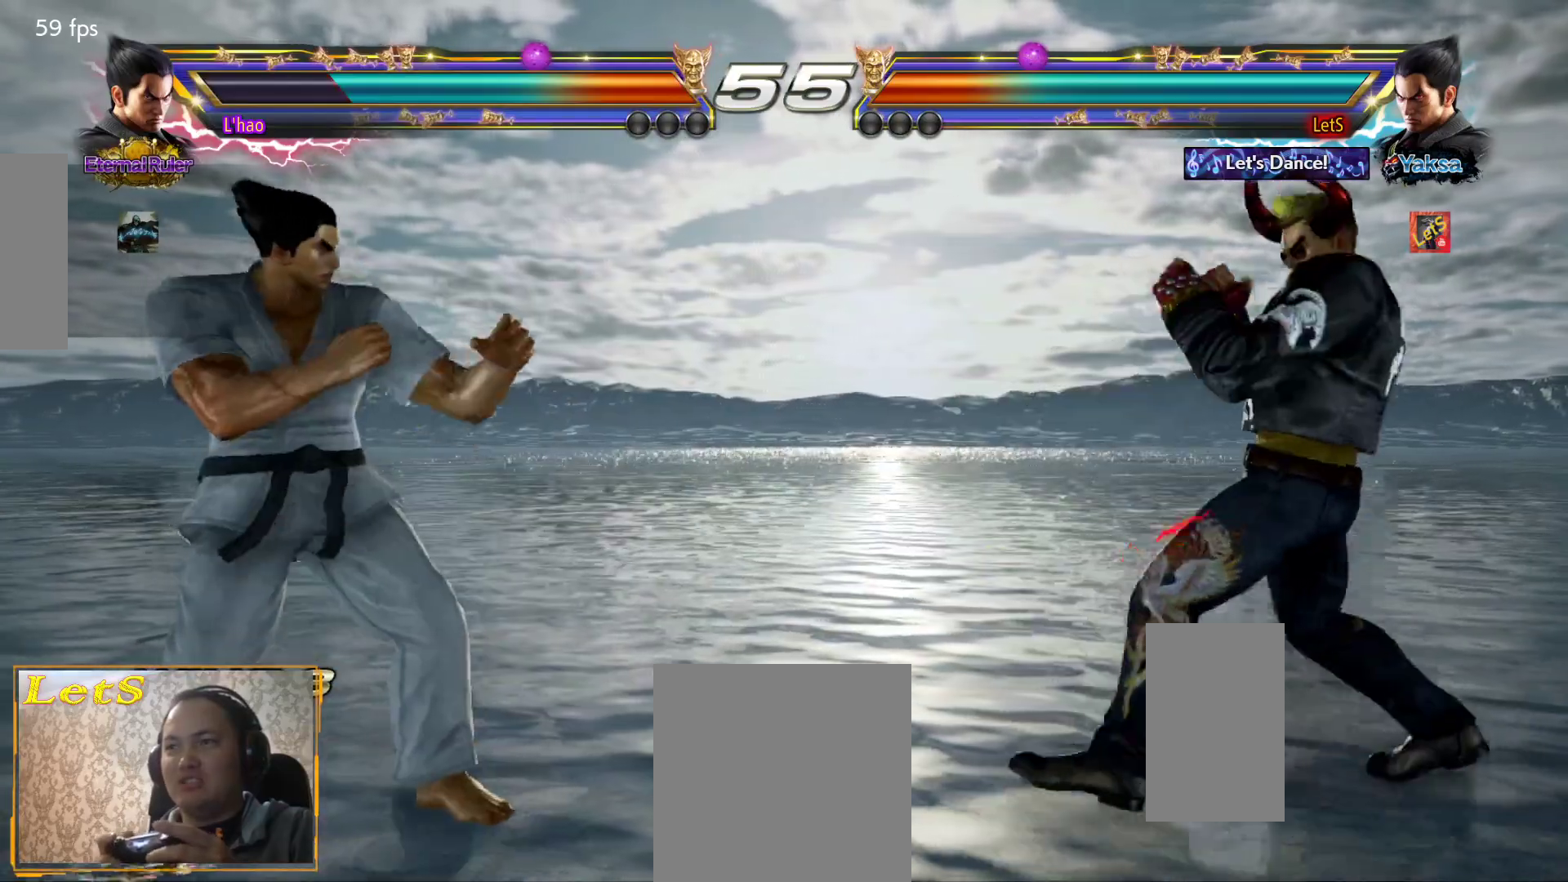
{"buttons": ["DPAD_RIGHT"], "left_stick": "center", "right_stick": "center", "events": [[33, "DPAD_DOWN", "down"], [133, "DPAD_DOWN", "up"], [200, "DPAD_RIGHT", "up"], [233, "DPAD_RIGHT", "down"], [333, "DPAD_DOWN", "down"], [400, "DPAD_DOWN", "up"], [433, "DPAD_RIGHT", "up"], [500, "DPAD_RIGHT", "down"]]}
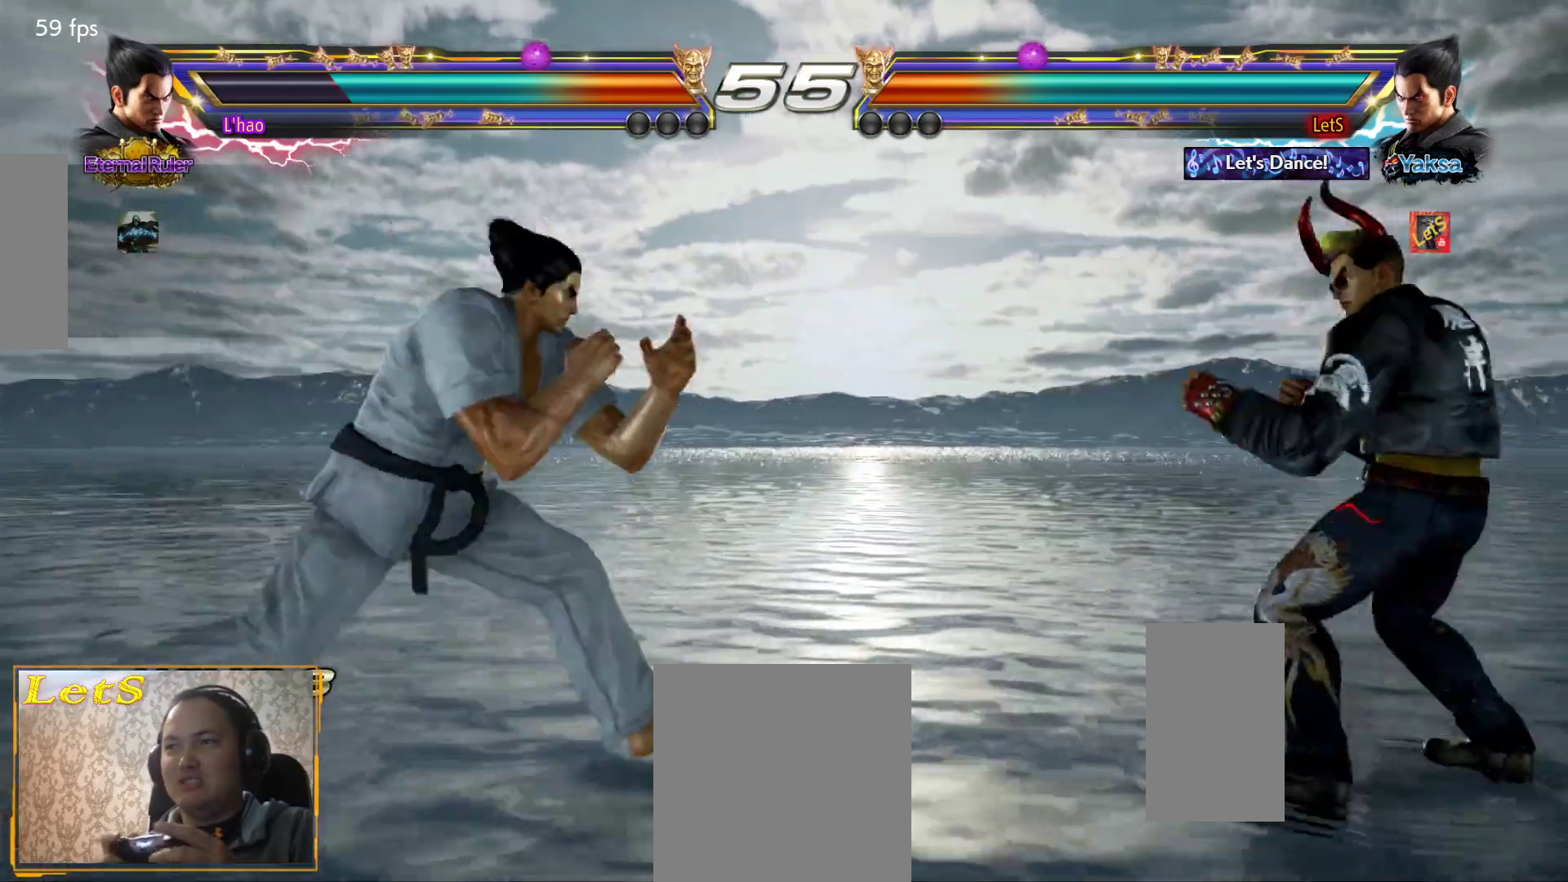
{"buttons": ["DPAD_DOWN"], "left_stick": "center", "right_stick": "center", "events": [[67, "DPAD_RIGHT", "up"], [167, "DPAD_LEFT", "down"], [233, "DPAD_LEFT", "up"], [300, "DPAD_LEFT", "down"], [400, "DPAD_LEFT", "up"], [500, "DPAD_DOWN", "down"]]}
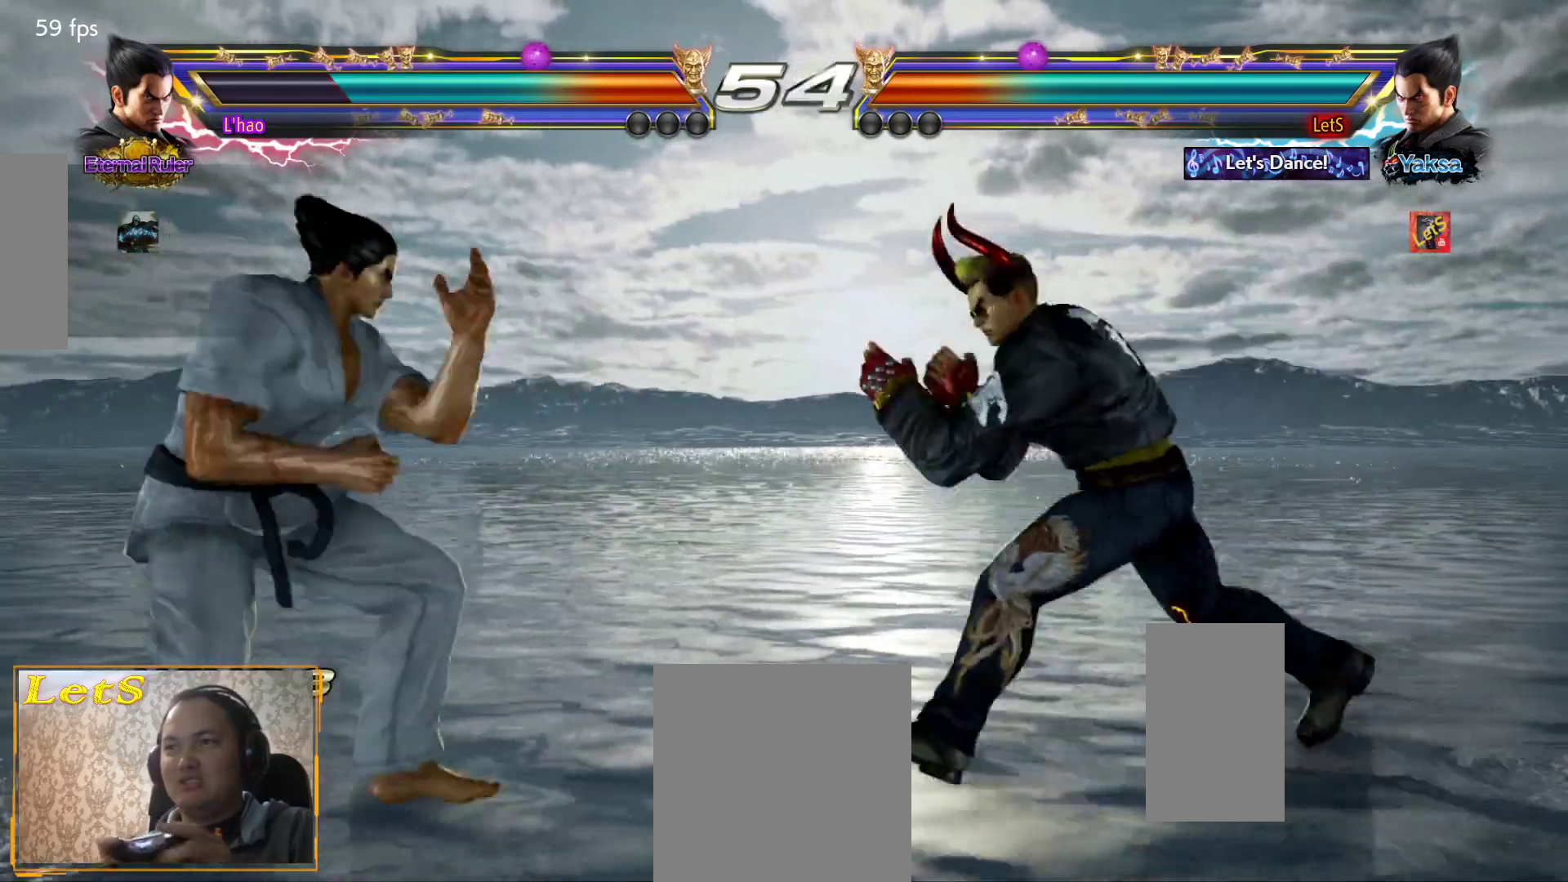
{"buttons": [], "left_stick": "center", "right_stick": "center", "events": [[33, "DPAD_DOWN", "up"], [33, "DPAD_LEFT", "down"], [33, "TRIANGLE", "down"], [100, "DPAD_LEFT", "up"], [100, "TRIANGLE", "up"]]}
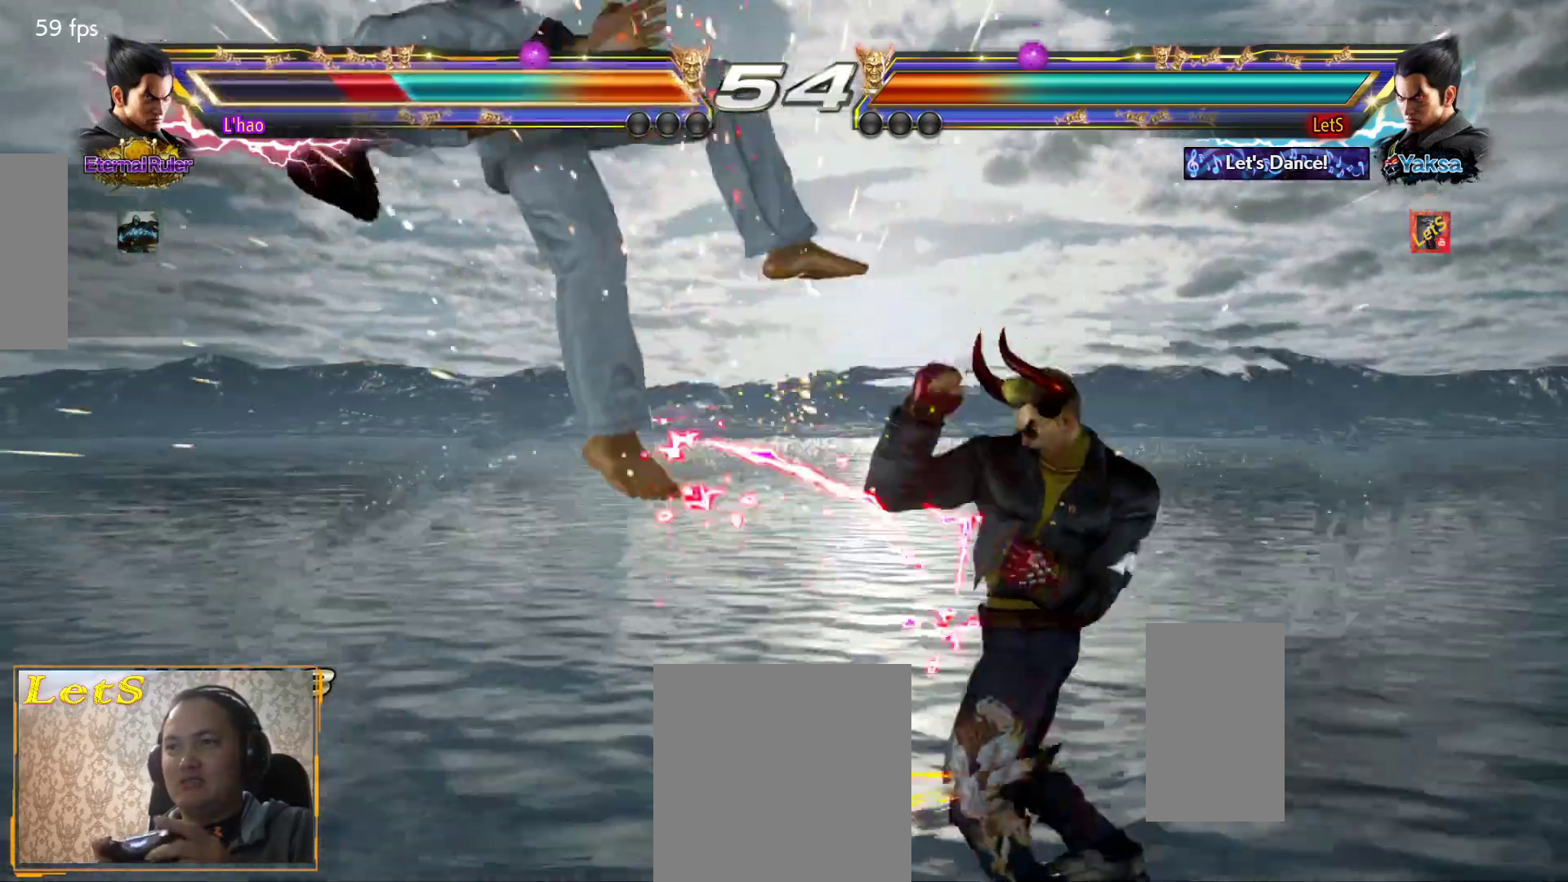
{"buttons": [], "left_stick": "center", "right_stick": "center", "events": [[67, "DPAD_LEFT", "down"], [167, "TRIANGLE", "down"], [267, "DPAD_LEFT", "up"], [267, "TRIANGLE", "up"]]}
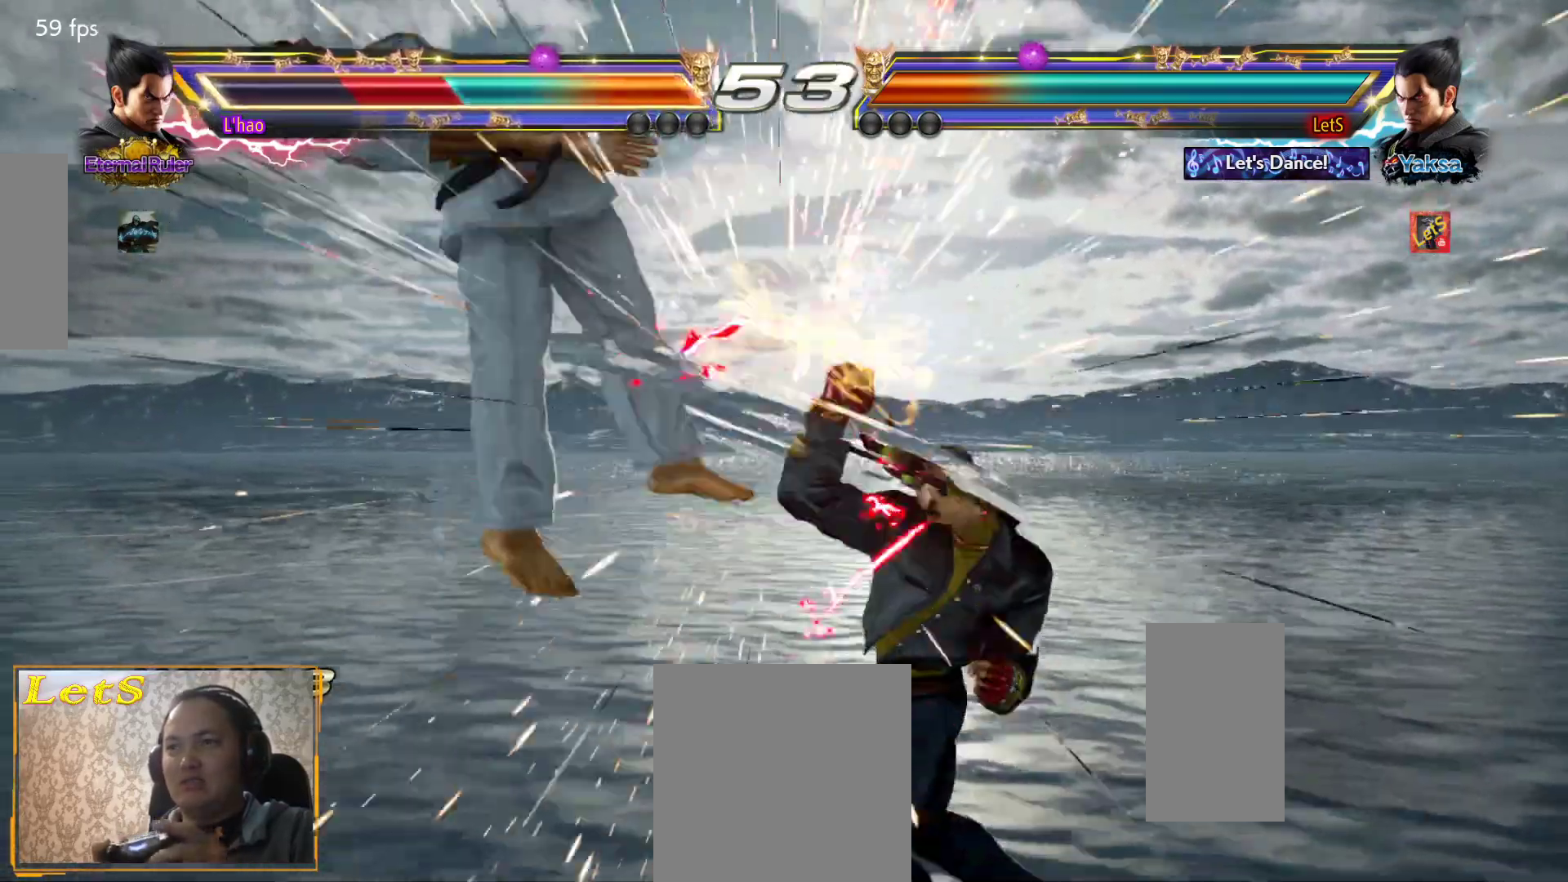
{"buttons": ["TRIANGLE", "DPAD_DOWN", "DPAD_LEFT"], "left_stick": "center", "right_stick": "center", "events": [[167, "DPAD_LEFT", "down"], [233, "DPAD_LEFT", "up"], [300, "DPAD_LEFT", "down"], [433, "DPAD_LEFT", "up"], [467, "DPAD_DOWN", "down"], [467, "DPAD_LEFT", "down"], [500, "TRIANGLE", "down"]]}
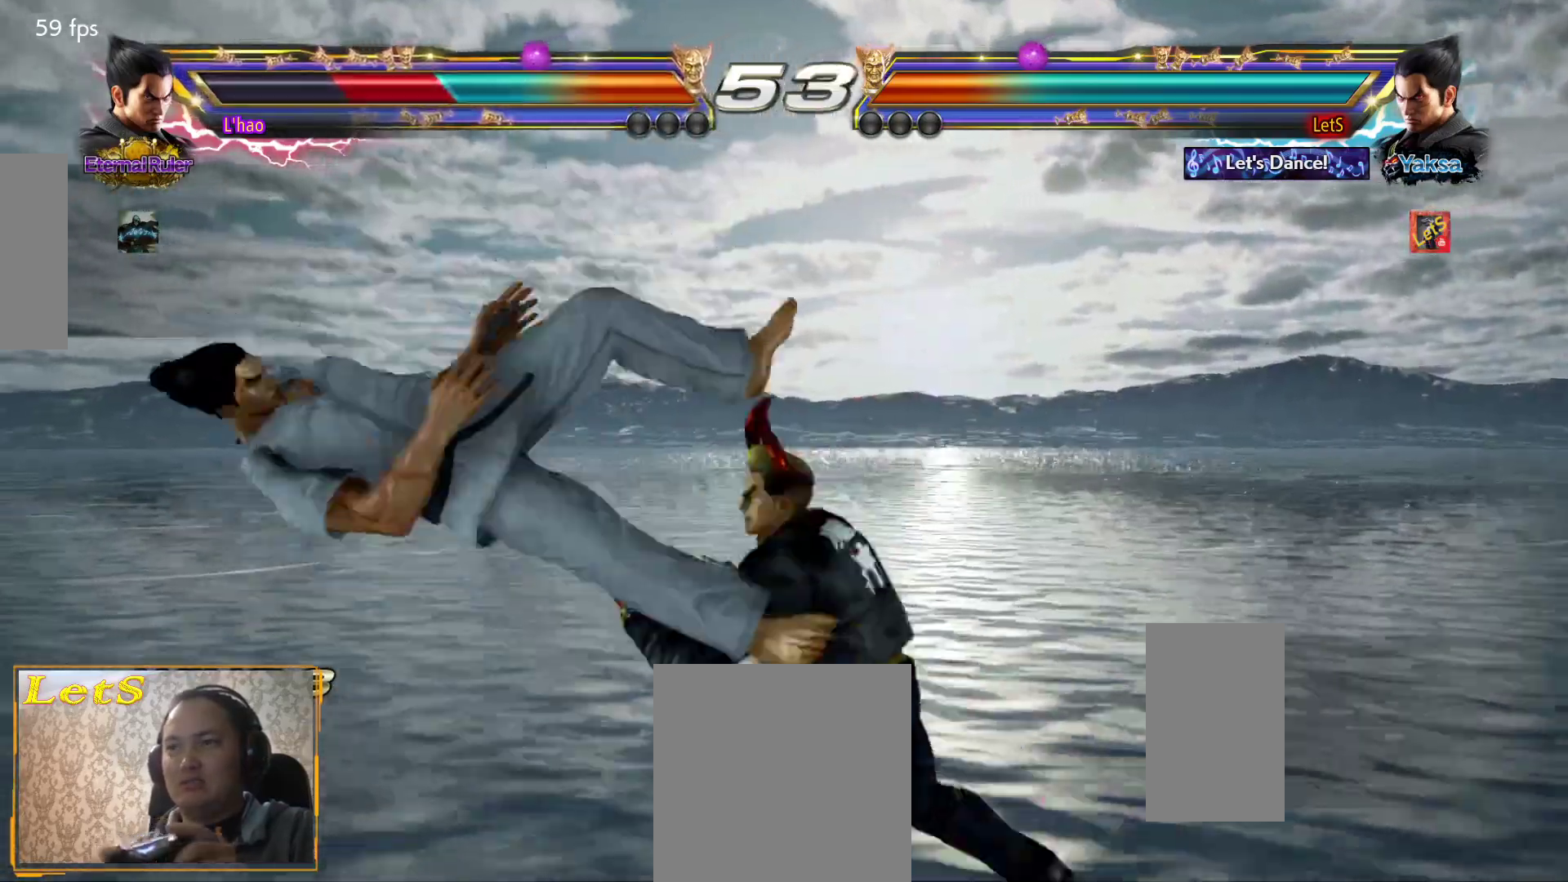
{"buttons": ["TRIANGLE", "DPAD_RIGHT"], "left_stick": "center", "right_stick": "center", "events": [[33, "DPAD_DOWN", "up"], [33, "DPAD_LEFT", "up"], [100, "TRIANGLE", "up"], [433, "DPAD_RIGHT", "down"], [500, "TRIANGLE", "down"]]}